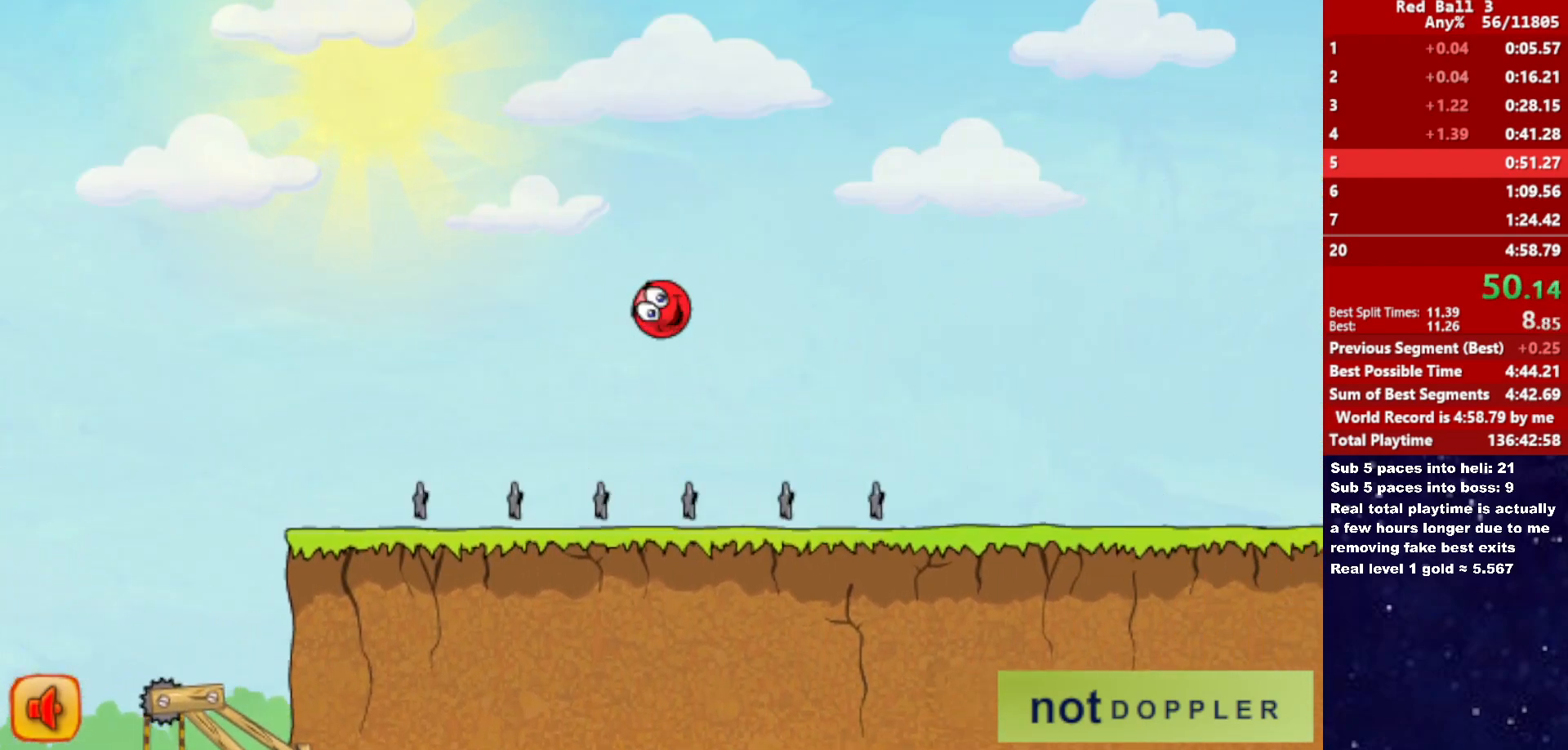
Gameplay with keyboard; each line is a JSON object with the keys held at the frame after it. "events" lists presses ("down") and releases ("up") of "down", "left", "p", "r", "right" and "up" between this image and that frame as [ms after this image, input, new state], when the widget could be followed in between. No other keys are recorded. Mouse input is not recorded.
{"keys": ["right"], "events": []}
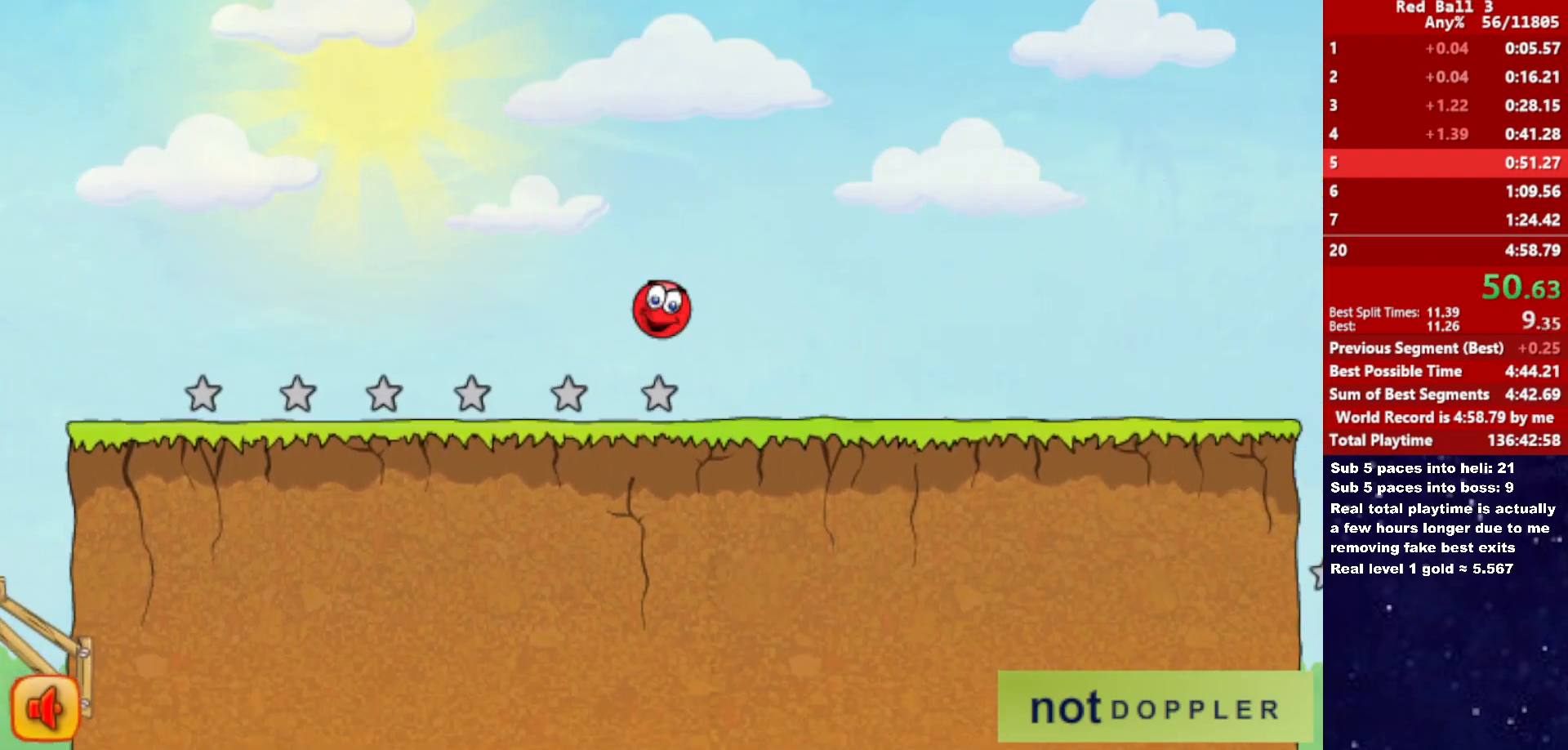
{"keys": ["right"], "events": []}
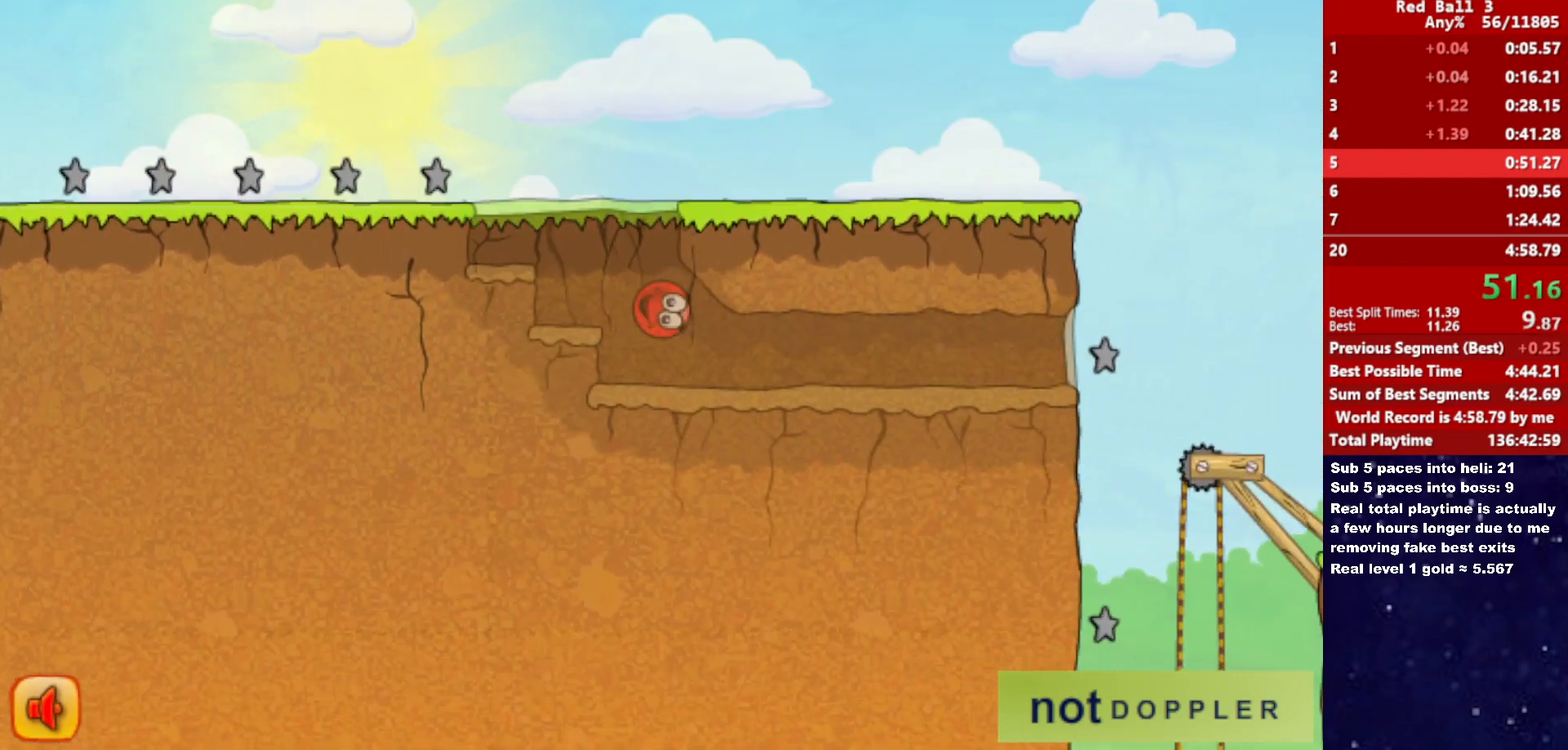
{"keys": ["right"], "events": []}
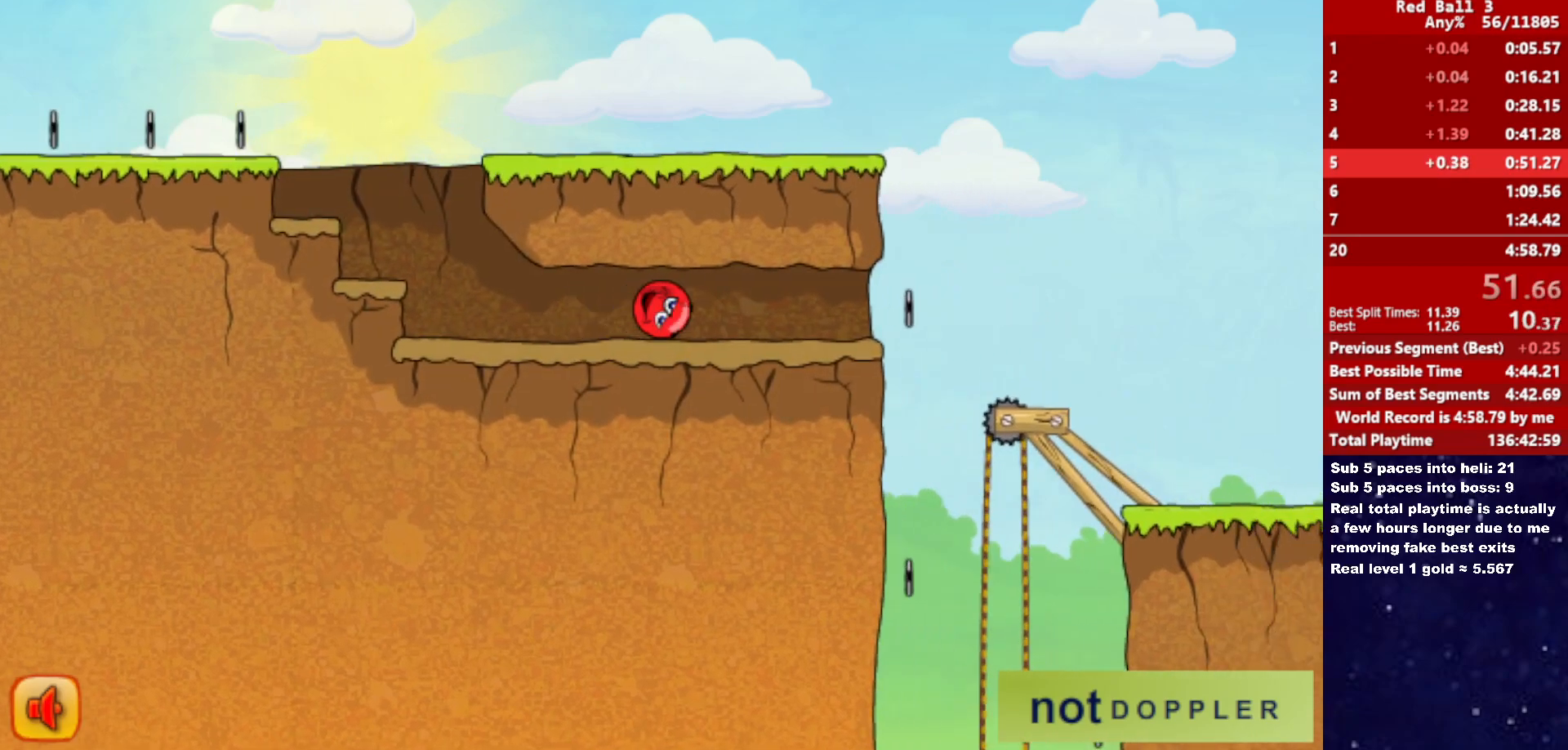
{"keys": ["right"], "events": []}
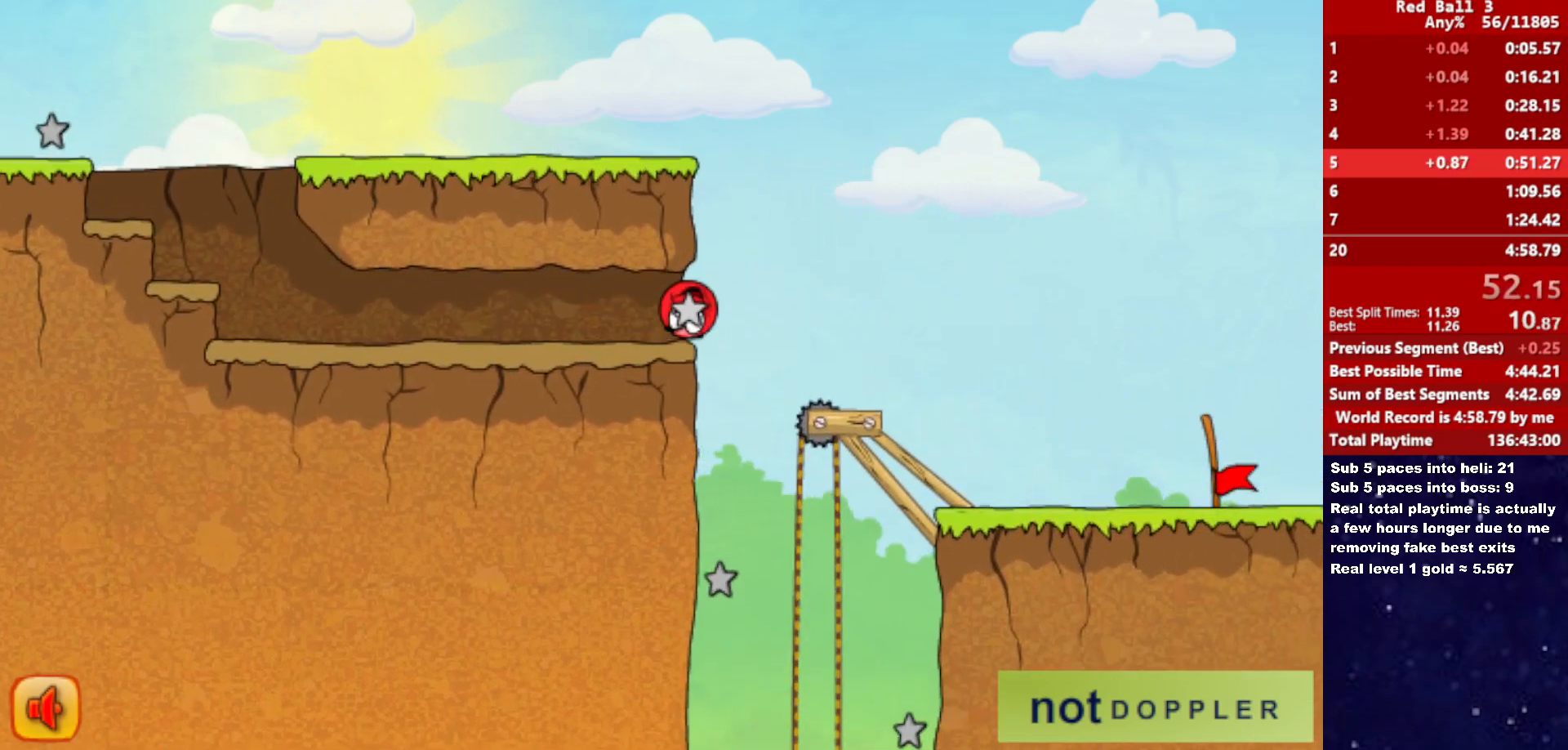
{"keys": ["right"], "events": []}
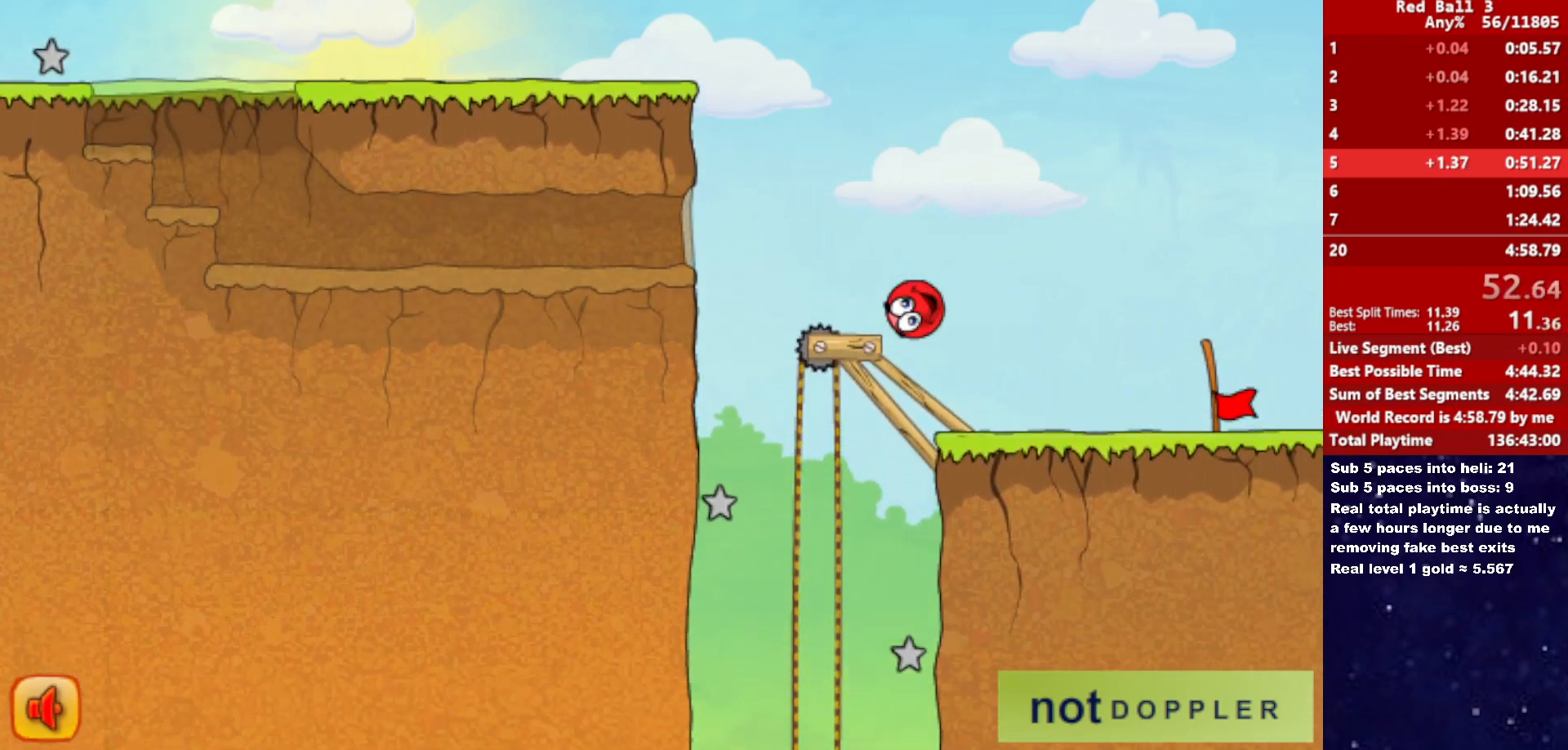
{"keys": ["right"], "events": []}
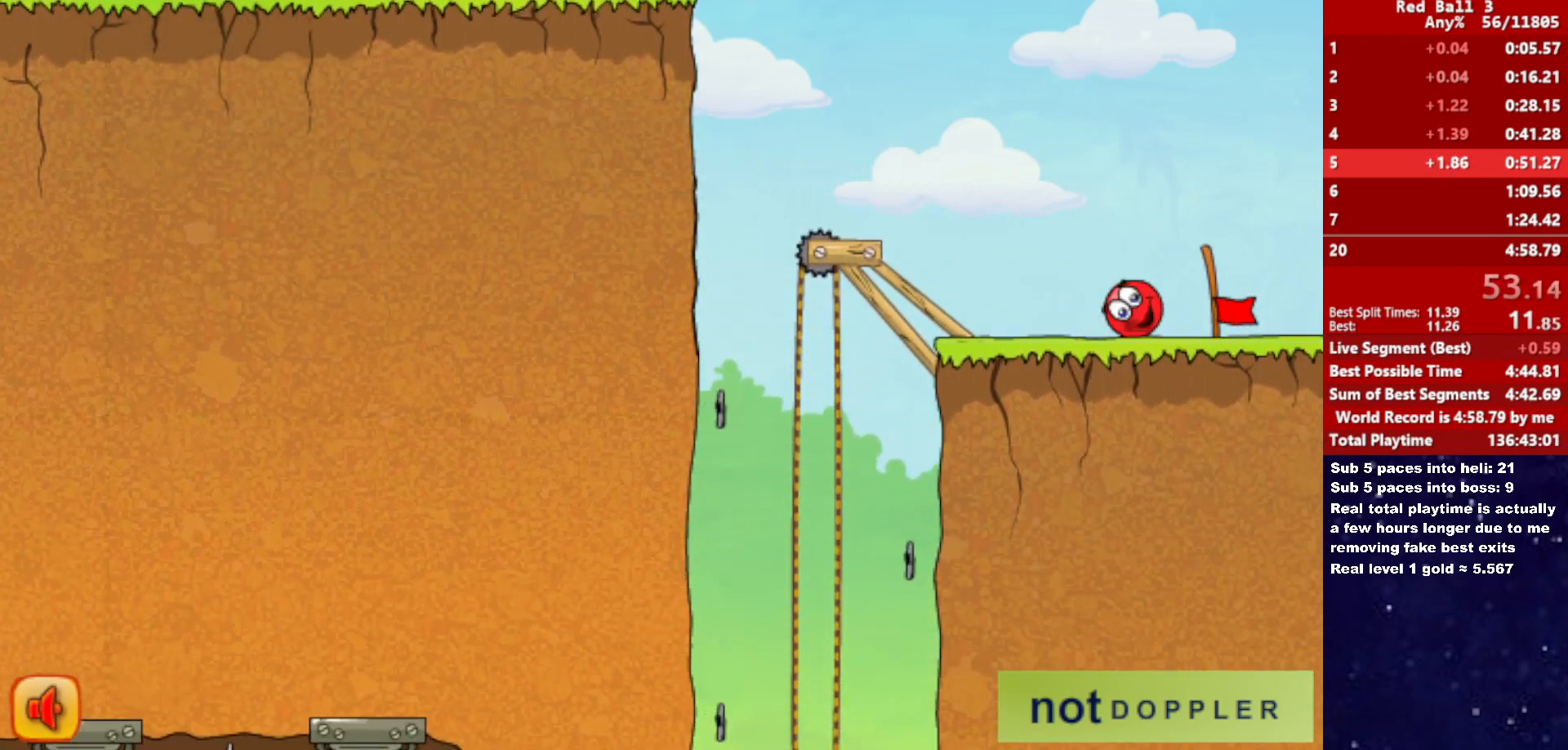
{"keys": ["right"], "events": []}
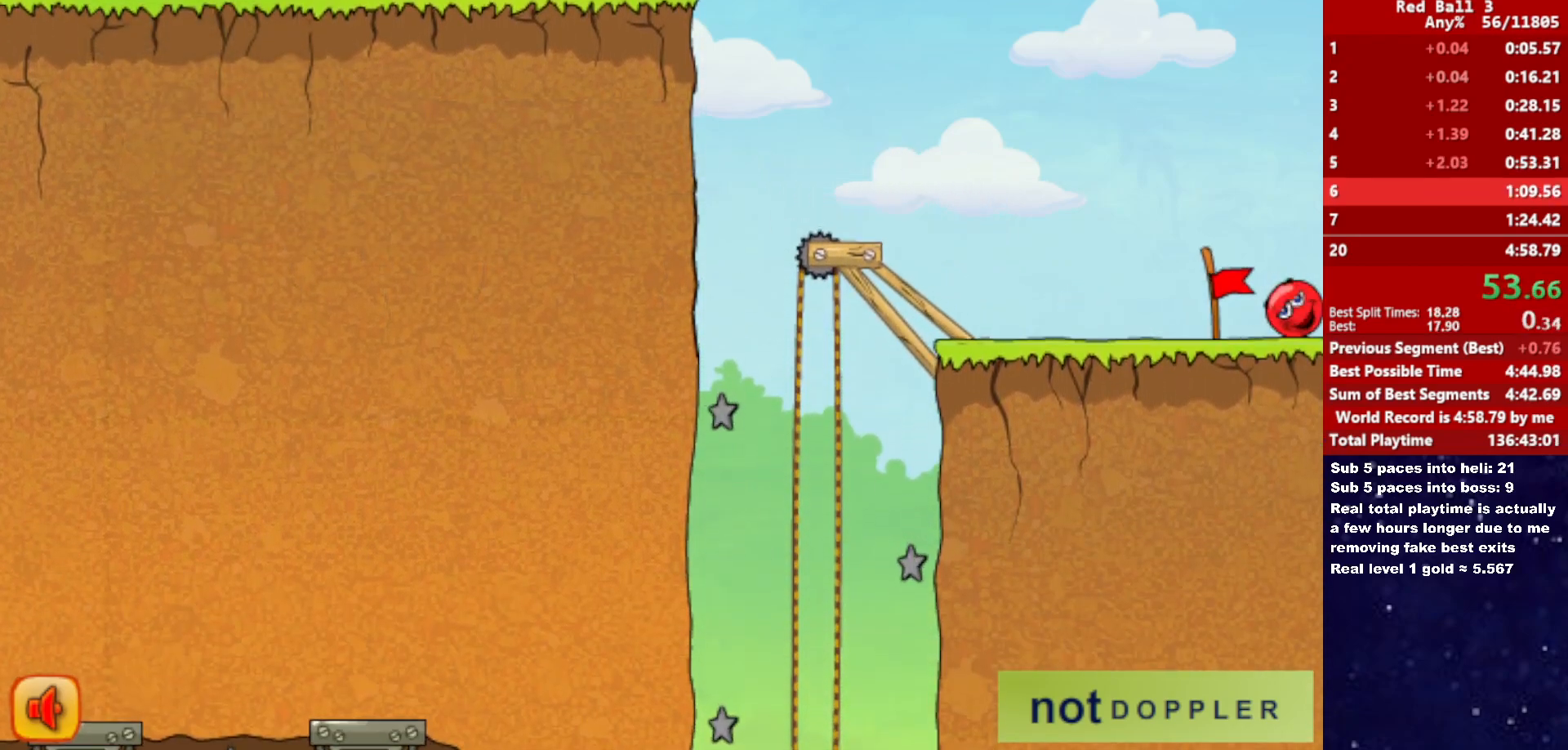
{"keys": ["right"], "events": [[333, "right", "up"], [400, "right", "down"]]}
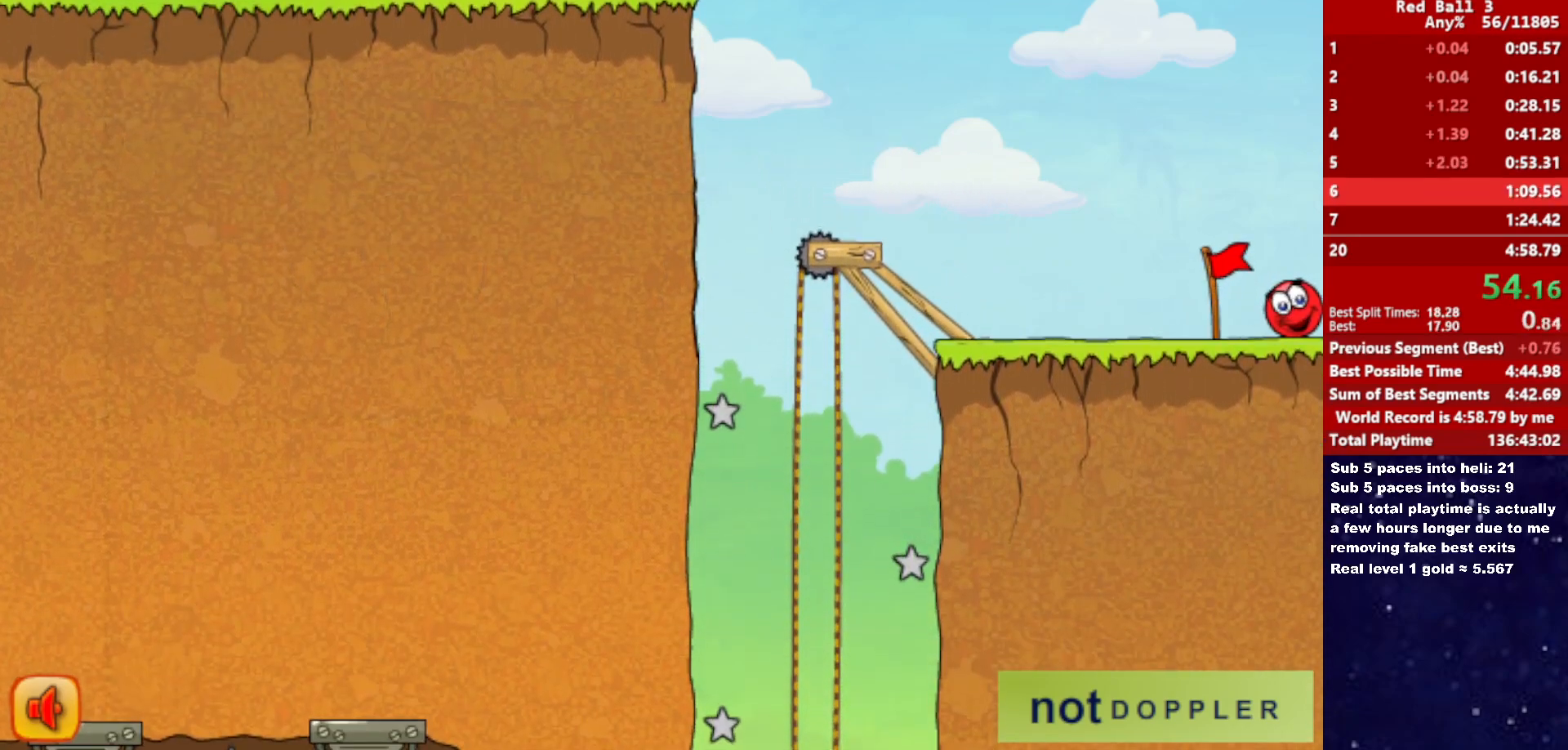
{"keys": ["right"], "events": []}
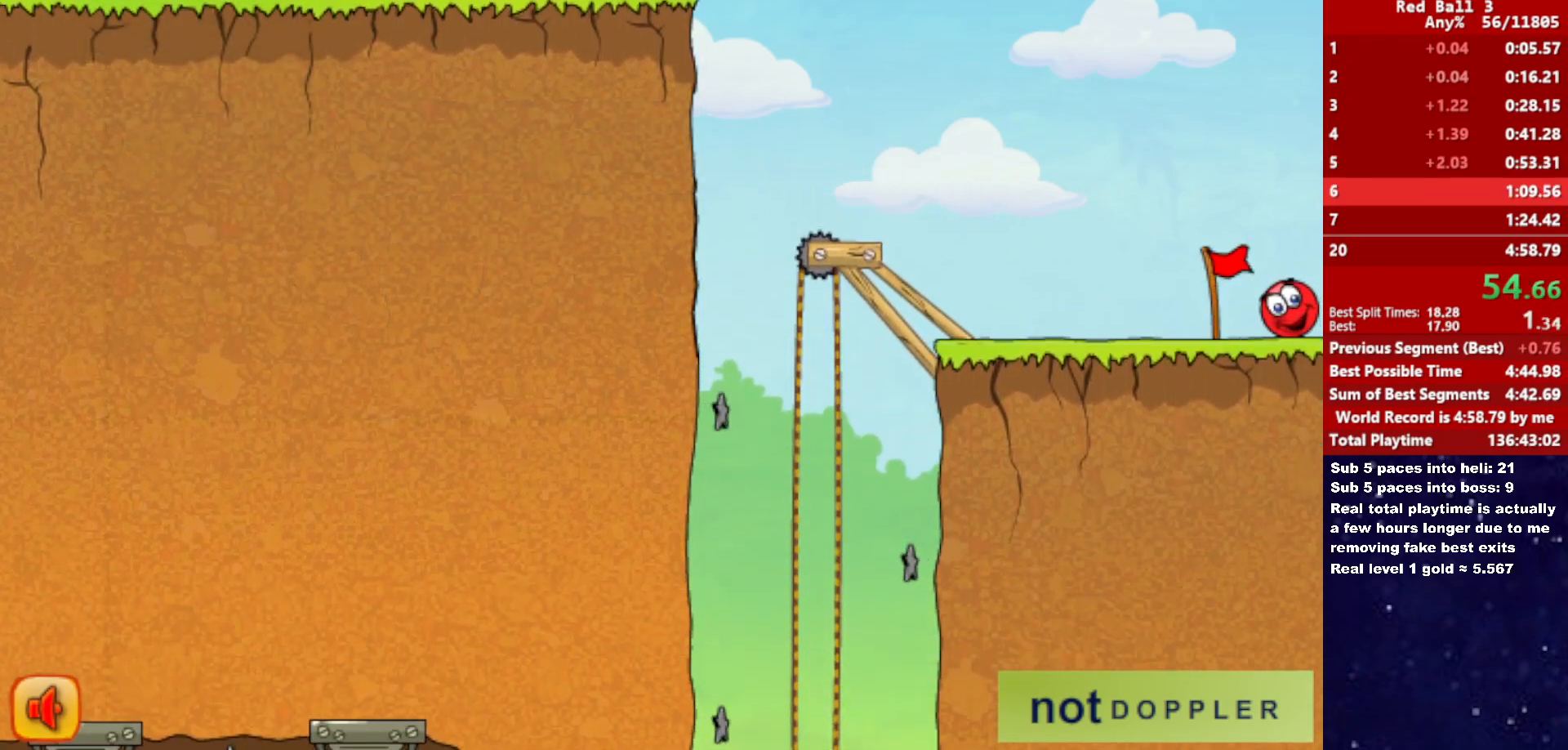
{"keys": ["right"], "events": []}
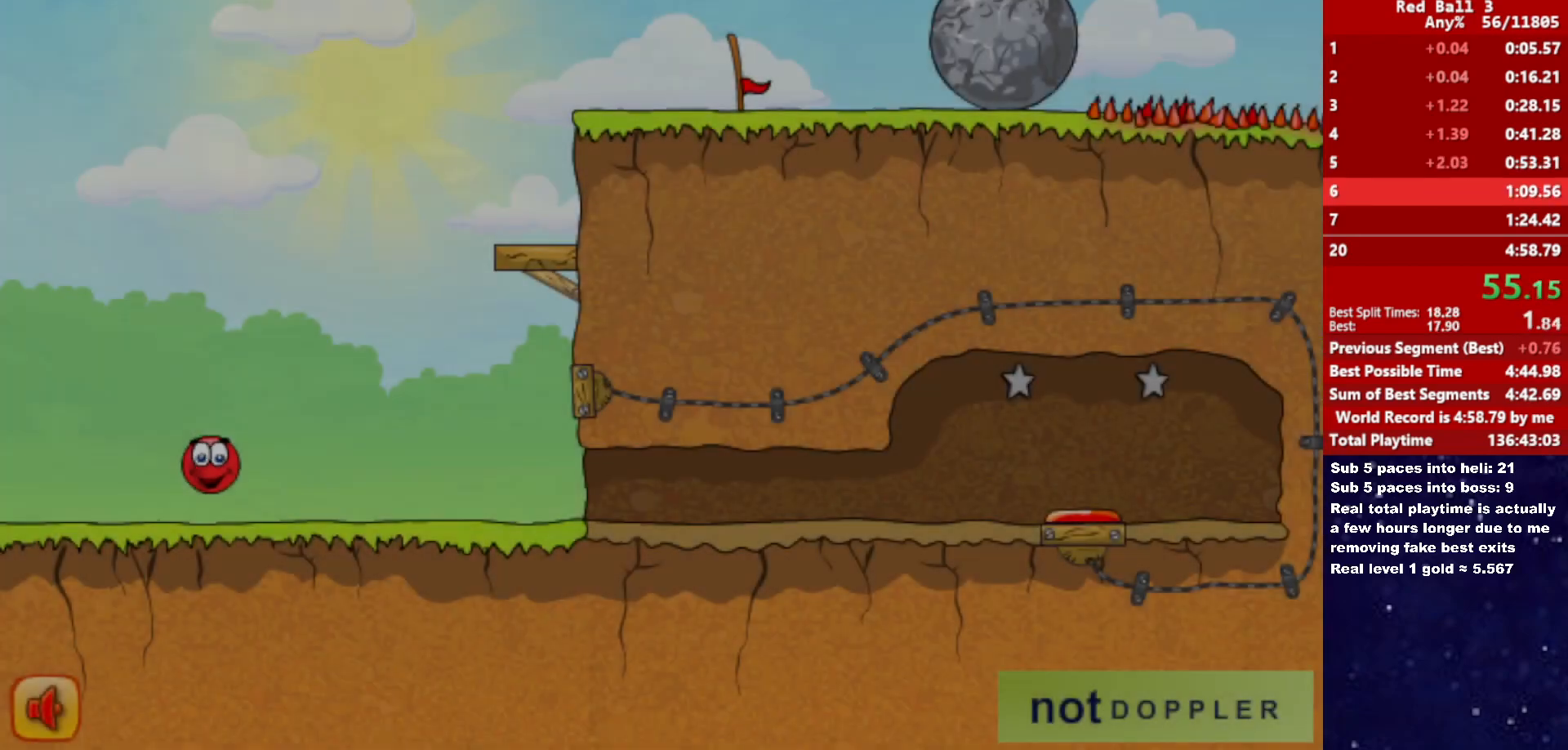
{"keys": ["right", "up"], "events": [[183, "p", "down"], [183, "up", "down"], [266, "p", "up"]]}
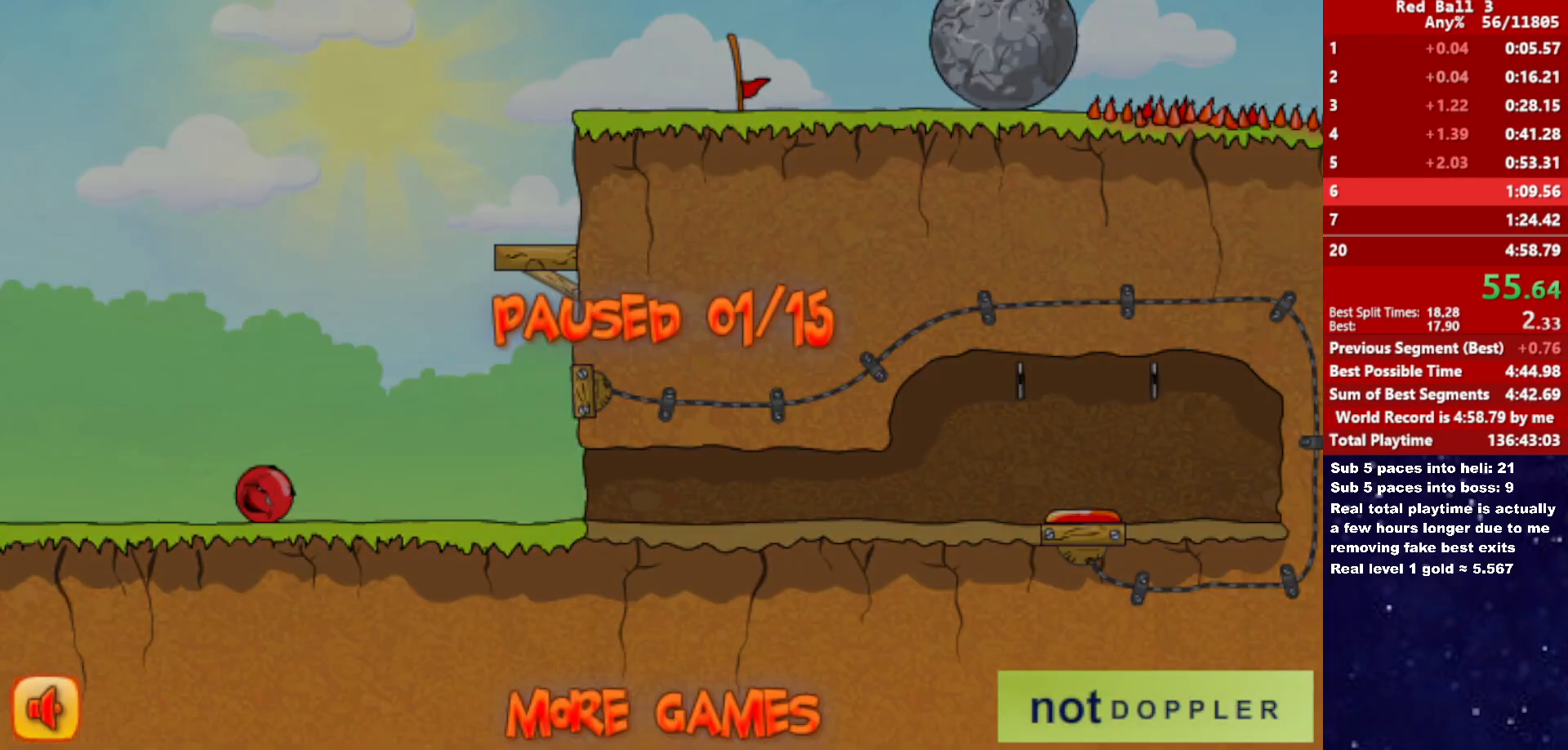
{"keys": ["right", "up"], "events": [[250, "p", "down"], [316, "p", "up"]]}
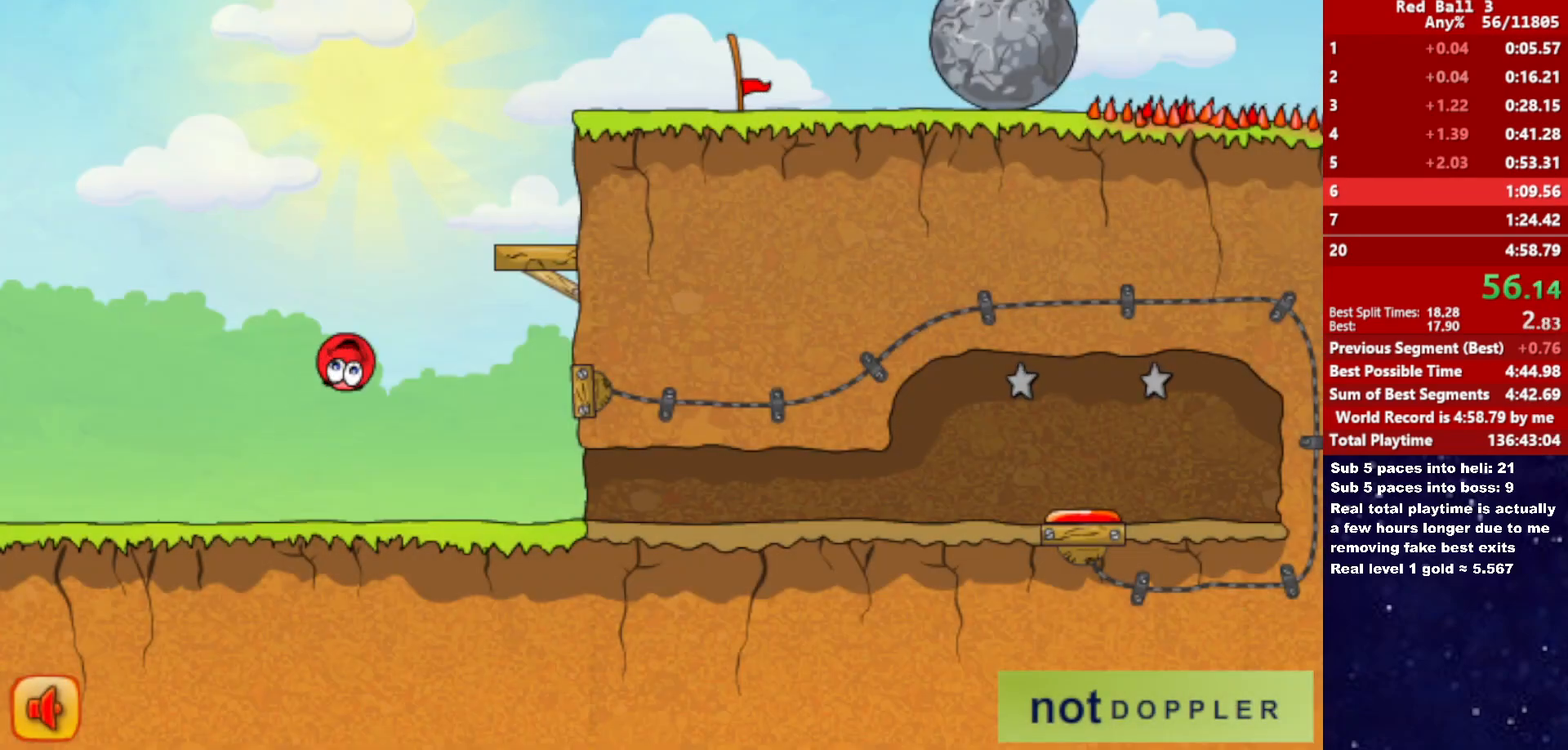
{"keys": ["right", "up"], "events": []}
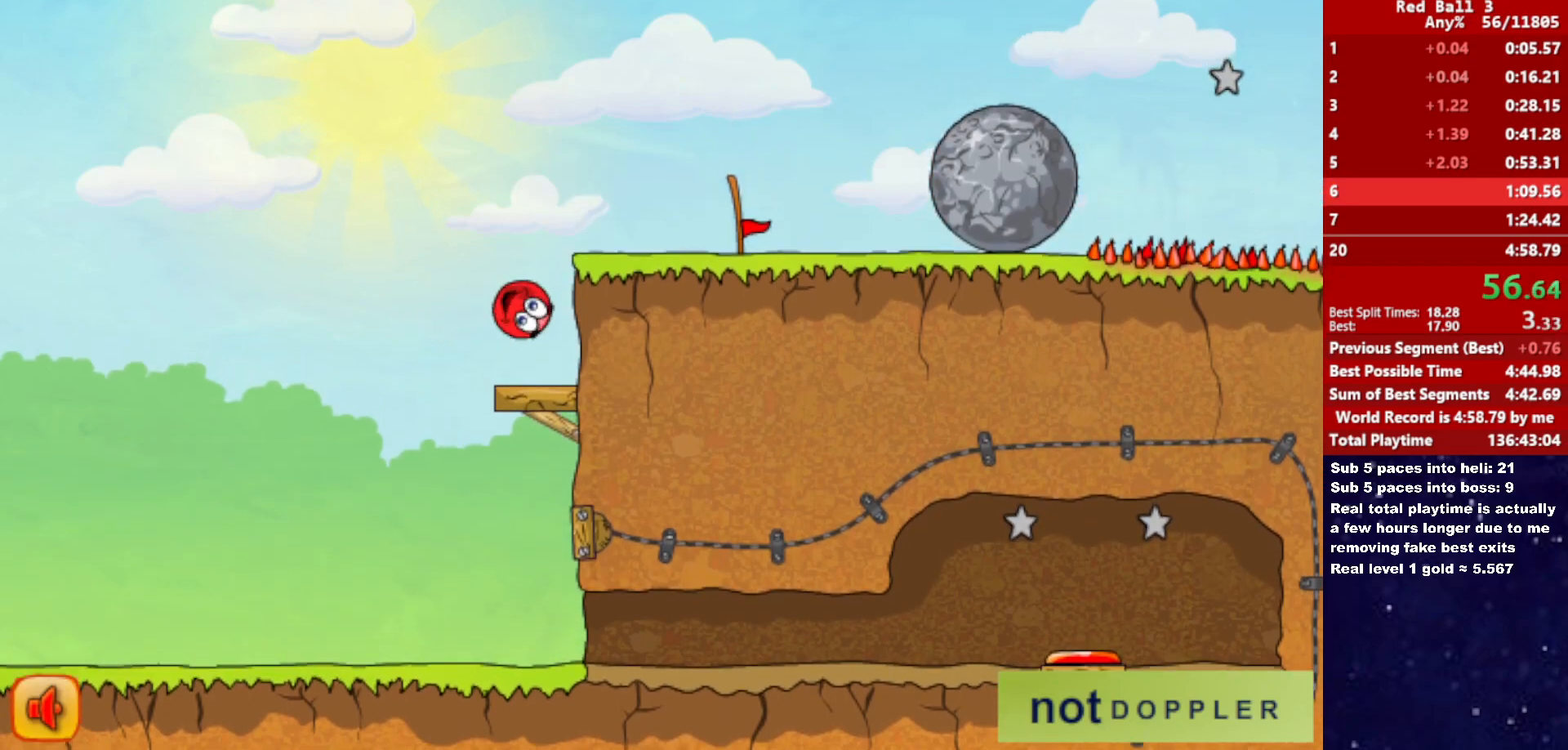
{"keys": ["right"], "events": [[16, "left", "down"], [16, "right", "up"], [116, "right", "down"], [150, "left", "up"], [250, "up", "up"]]}
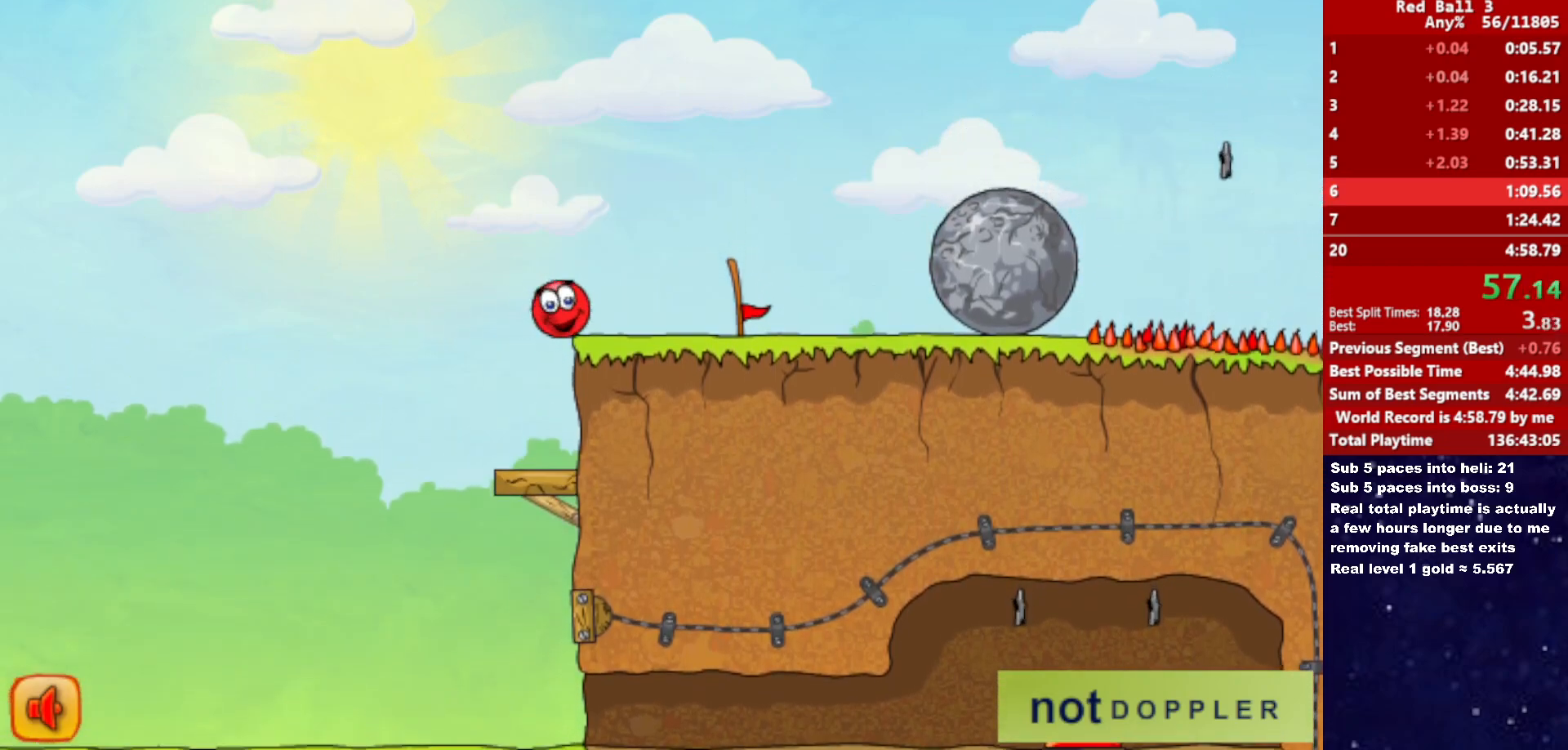
{"keys": ["right"], "events": []}
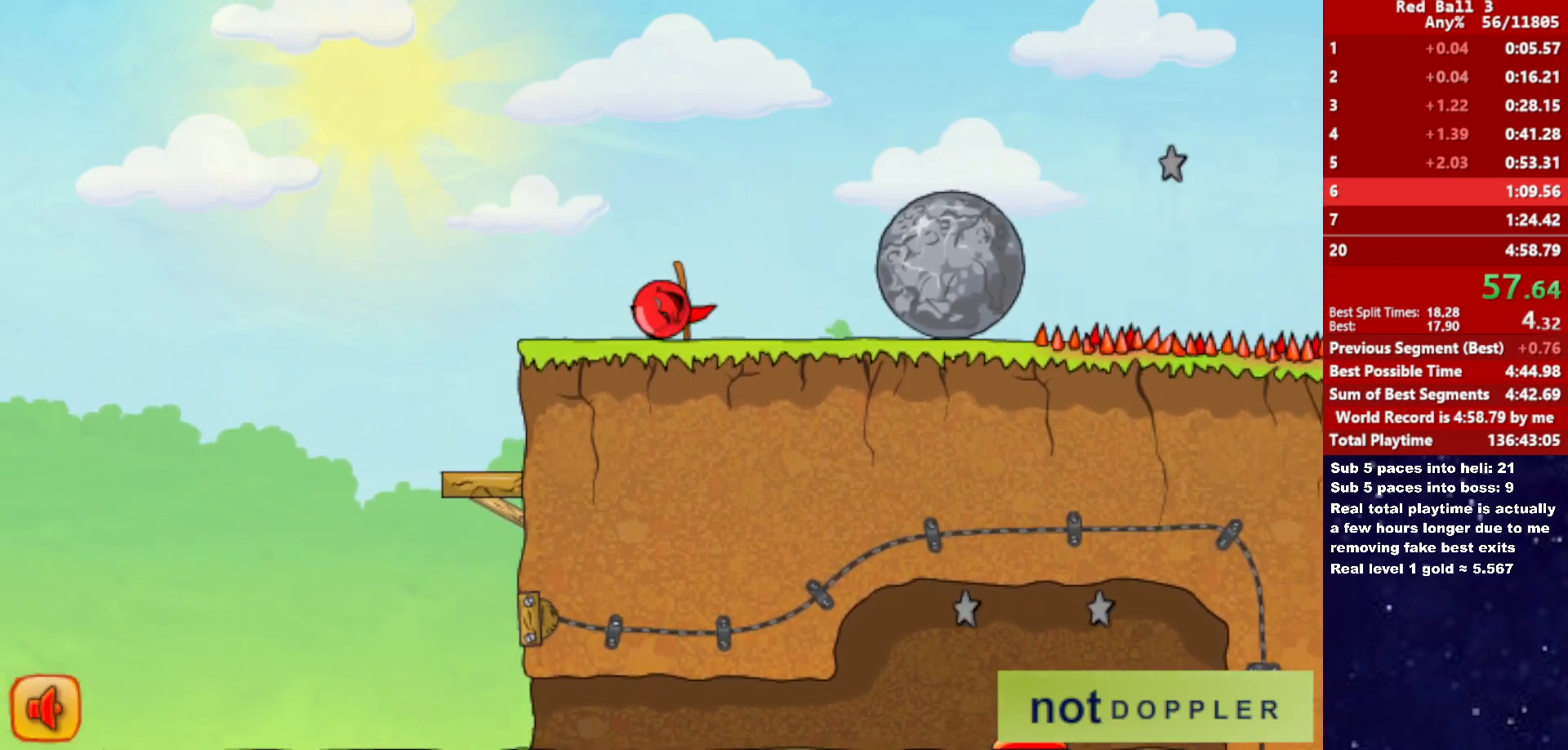
{"keys": ["right"], "events": []}
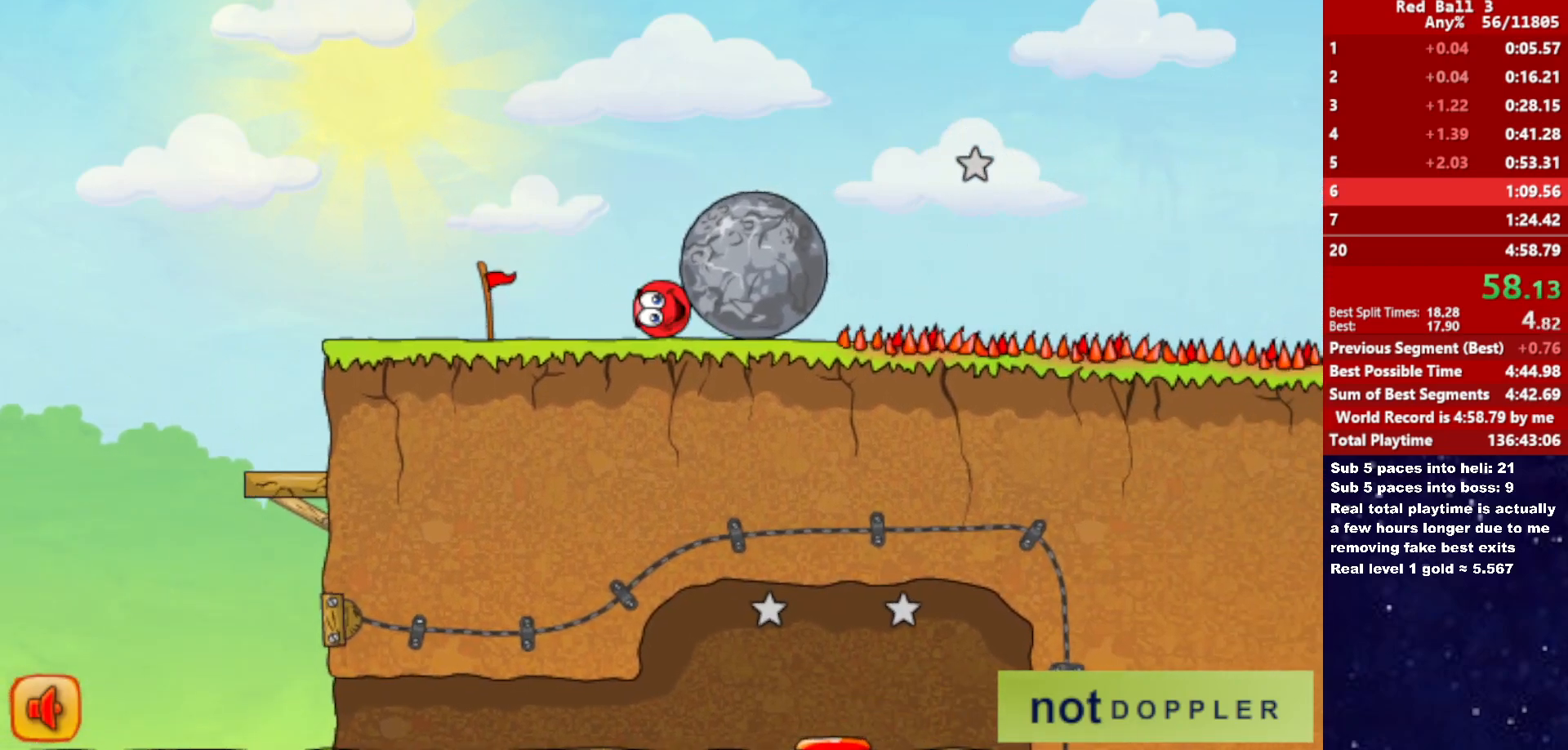
{"keys": ["right"], "events": []}
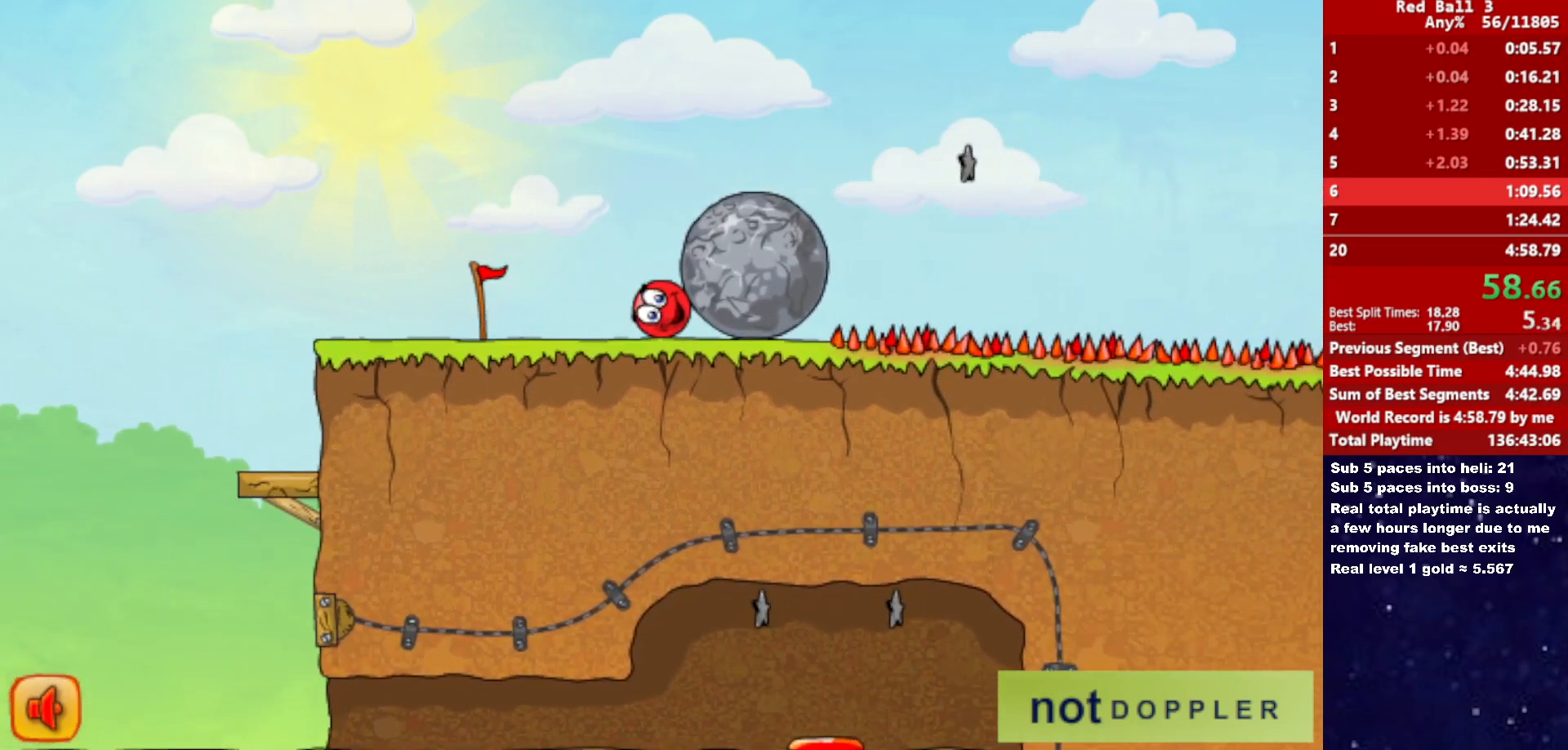
{"keys": ["right"], "events": []}
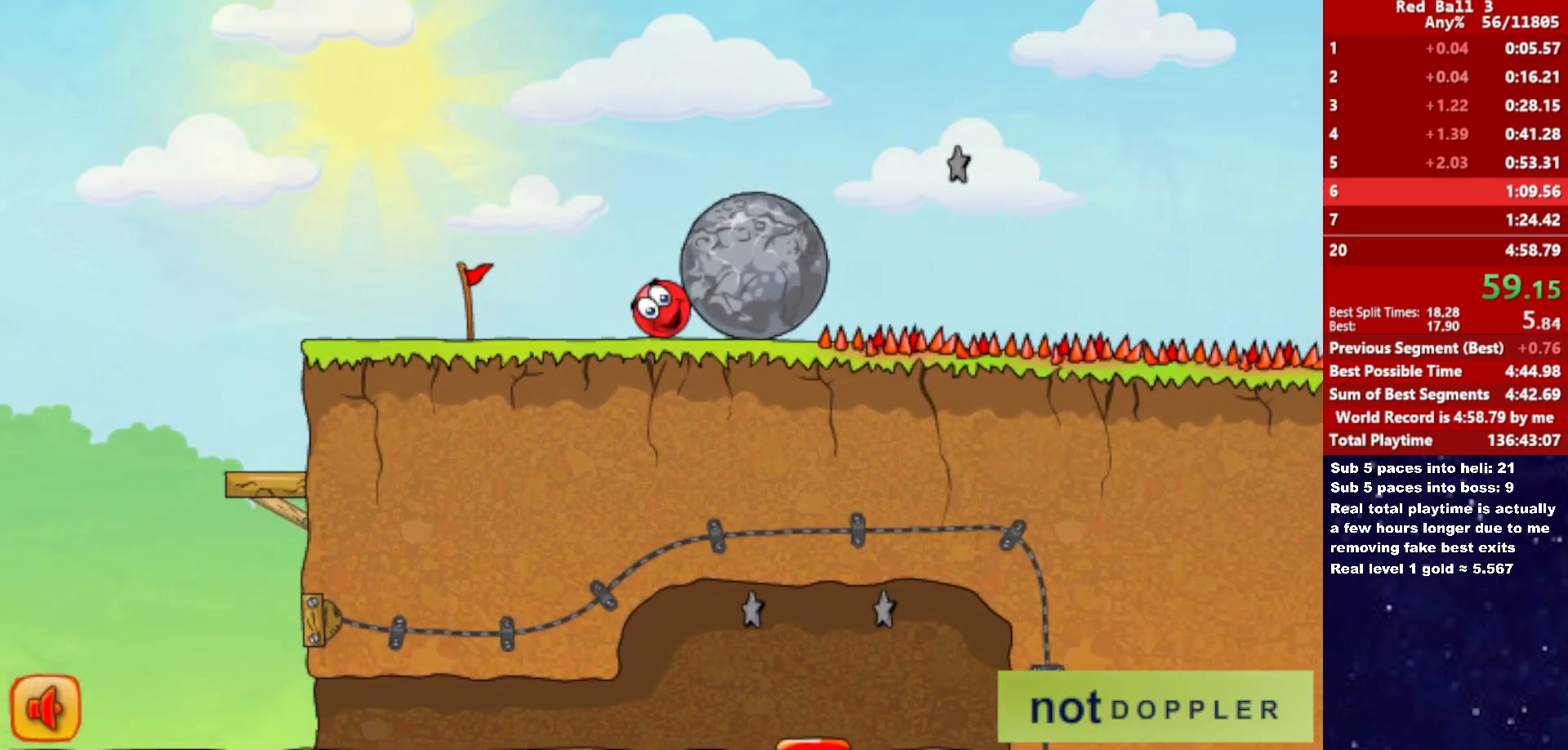
{"keys": ["right"], "events": []}
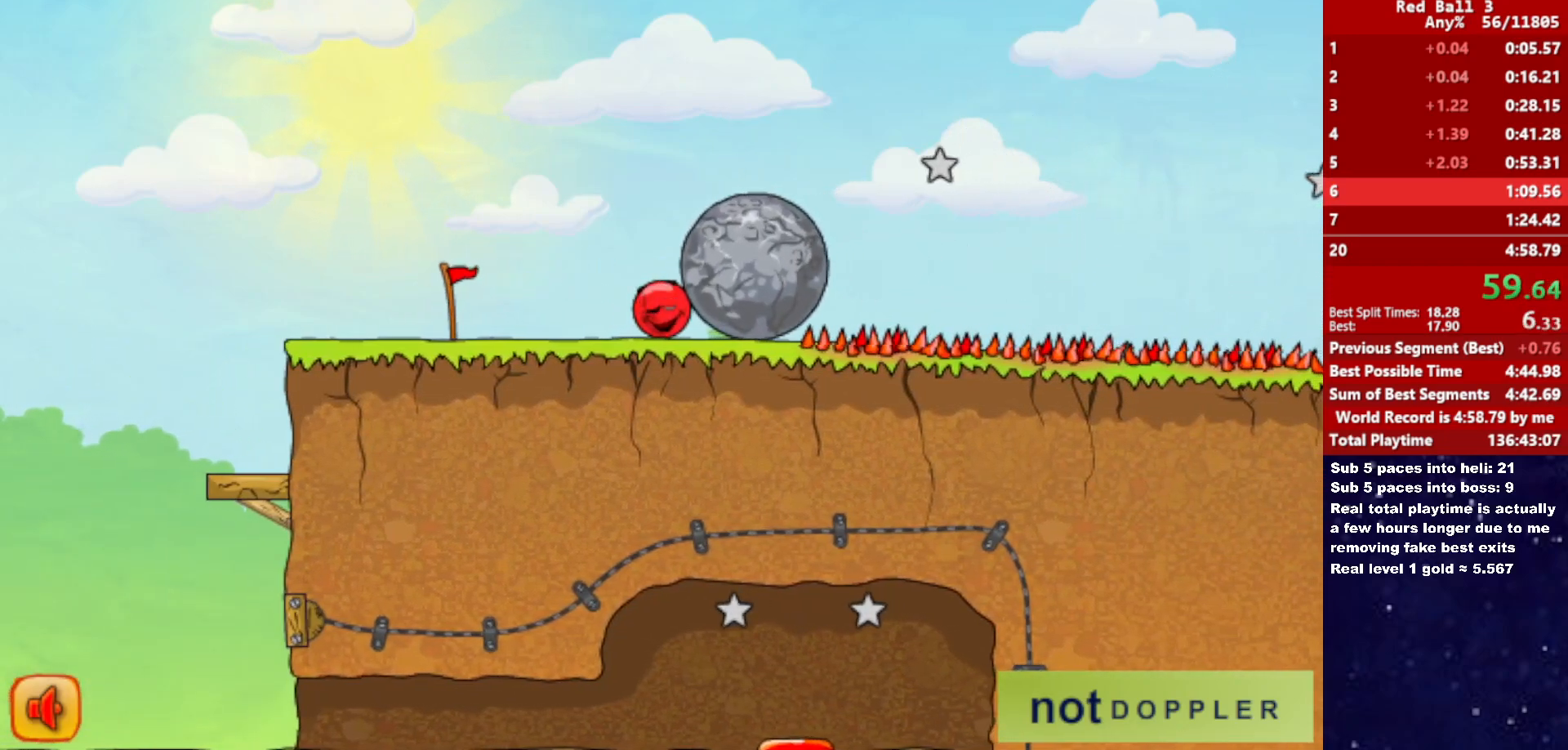
{"keys": ["right"], "events": []}
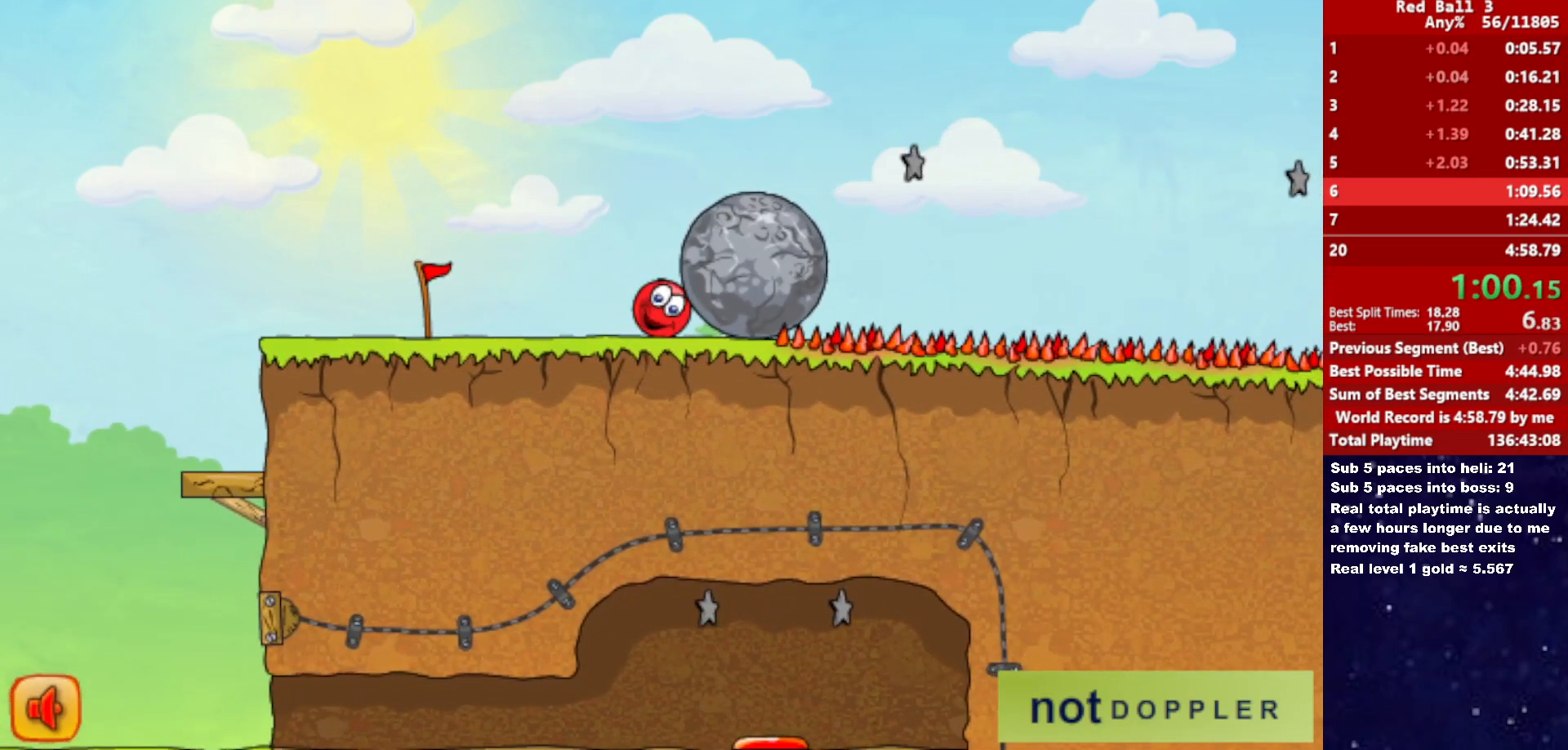
{"keys": ["right"], "events": []}
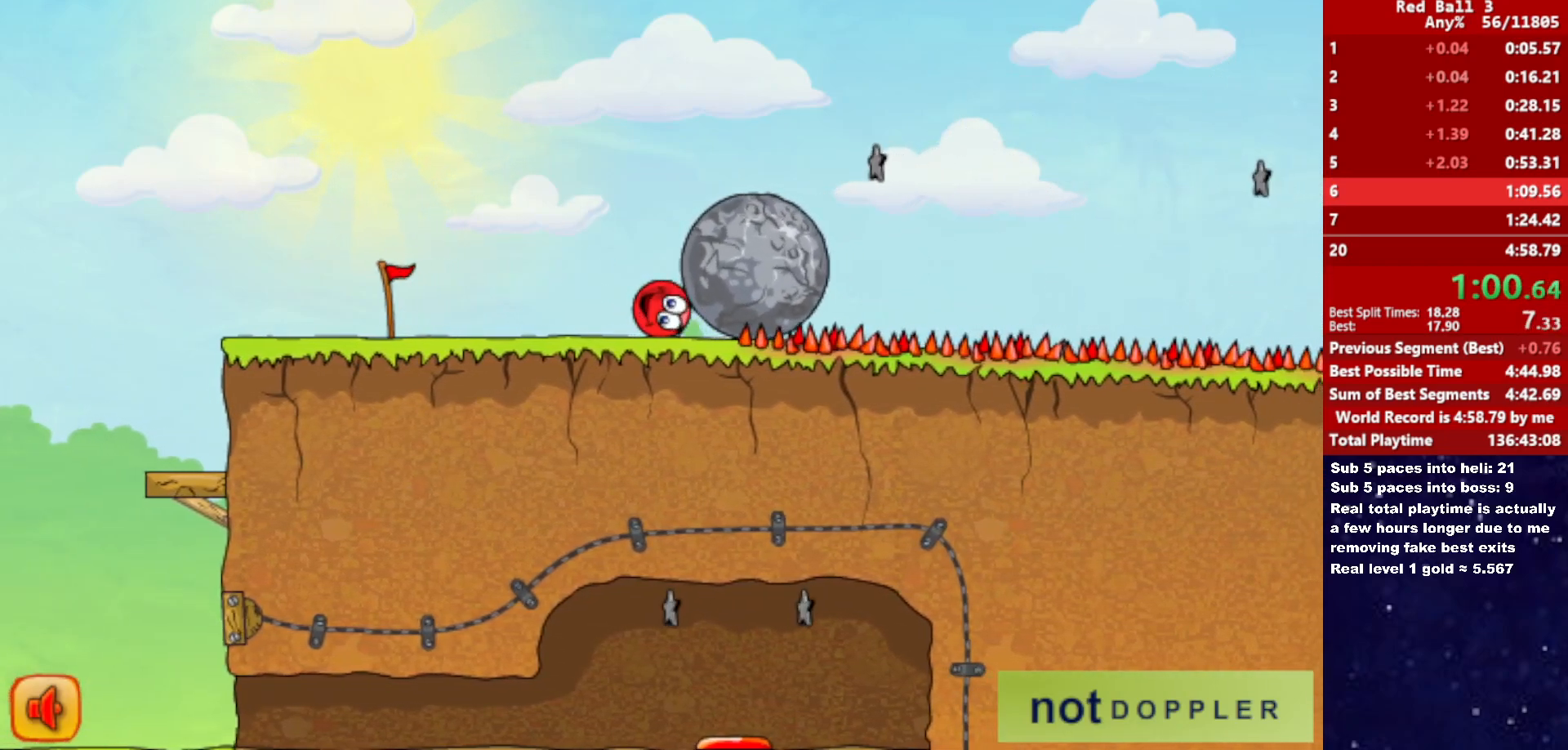
{"keys": ["left"], "events": [[250, "up", "down"], [266, "left", "down"], [300, "right", "up"], [300, "up", "up"]]}
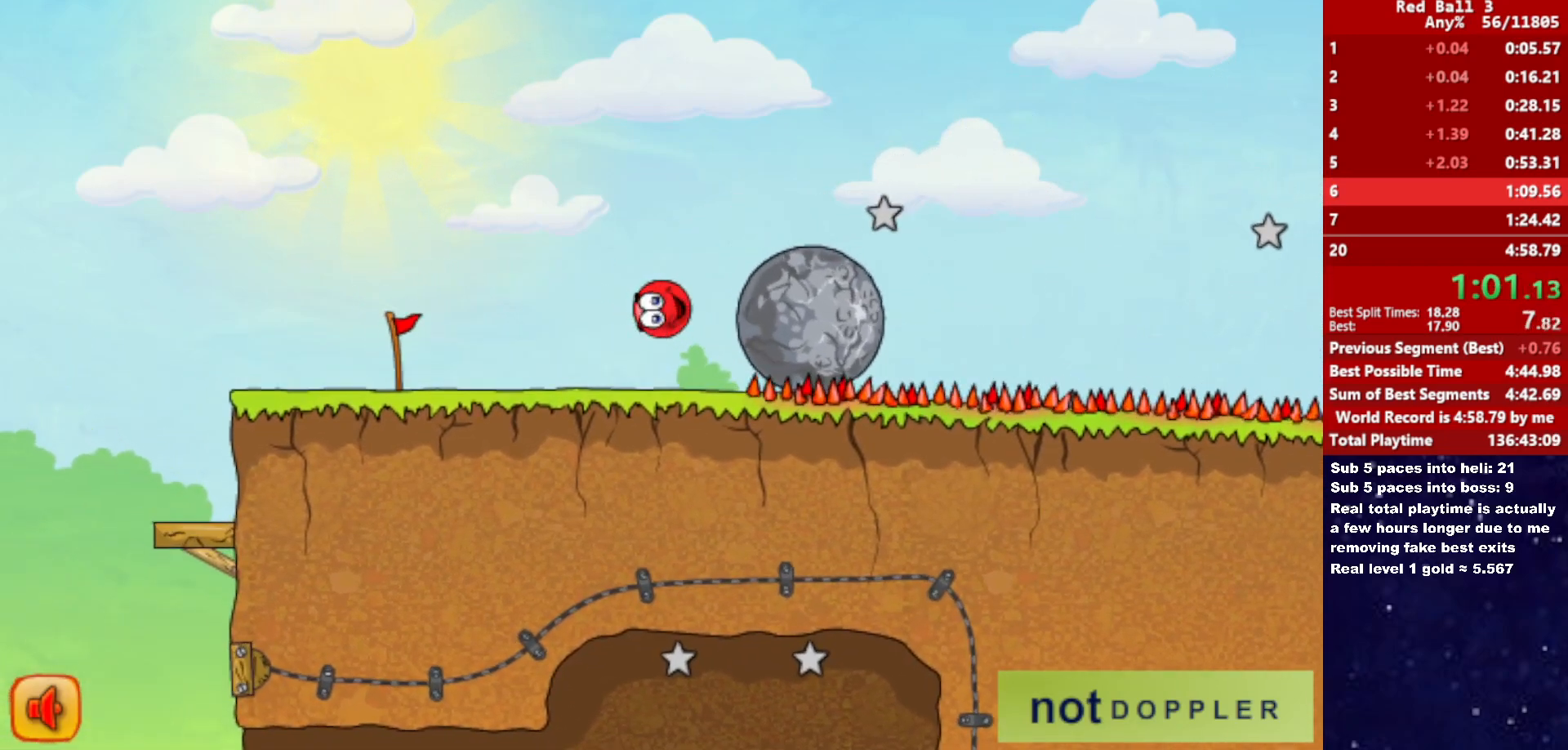
{"keys": ["right"], "events": [[100, "right", "down"], [133, "left", "up"]]}
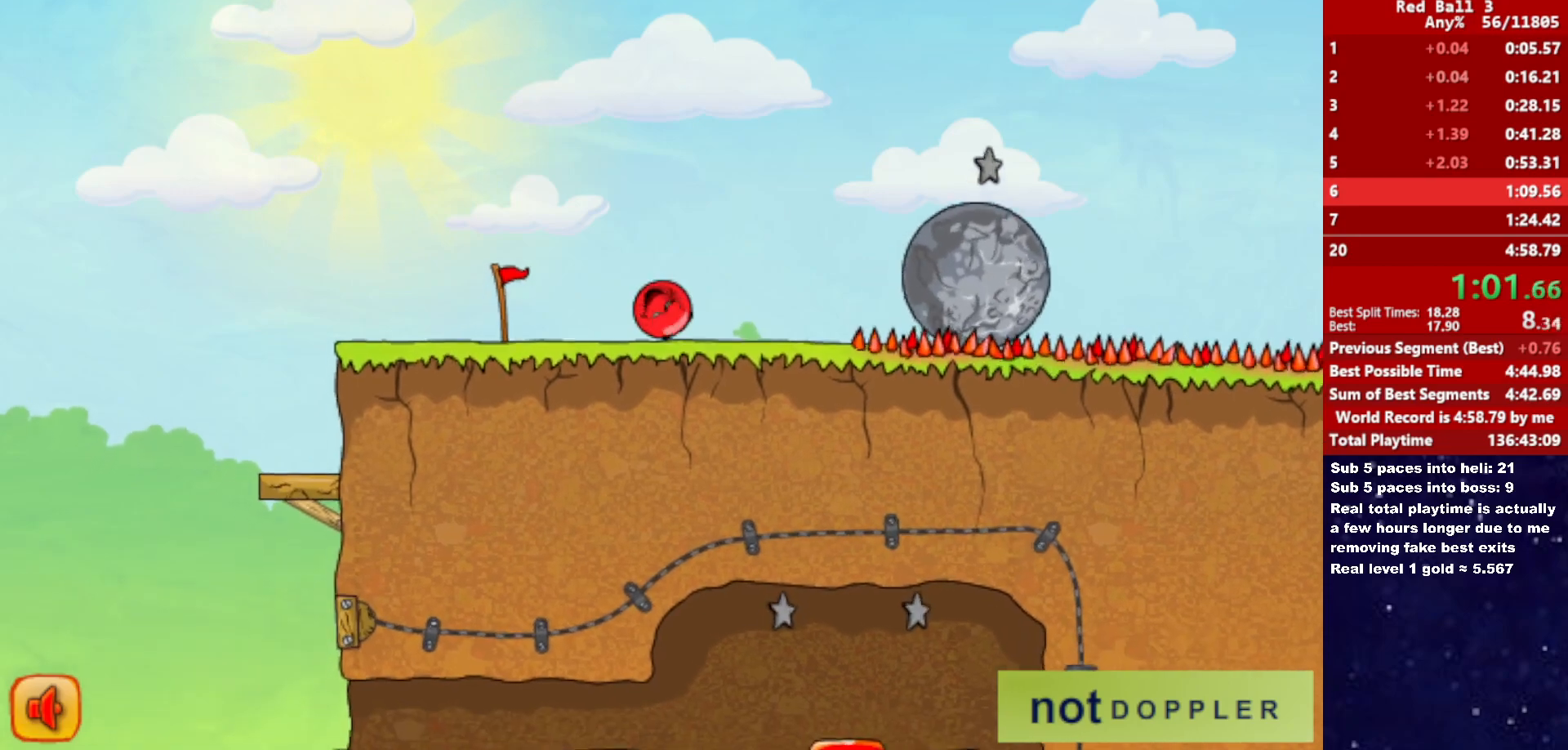
{"keys": ["right", "up"], "events": [[400, "up", "down"]]}
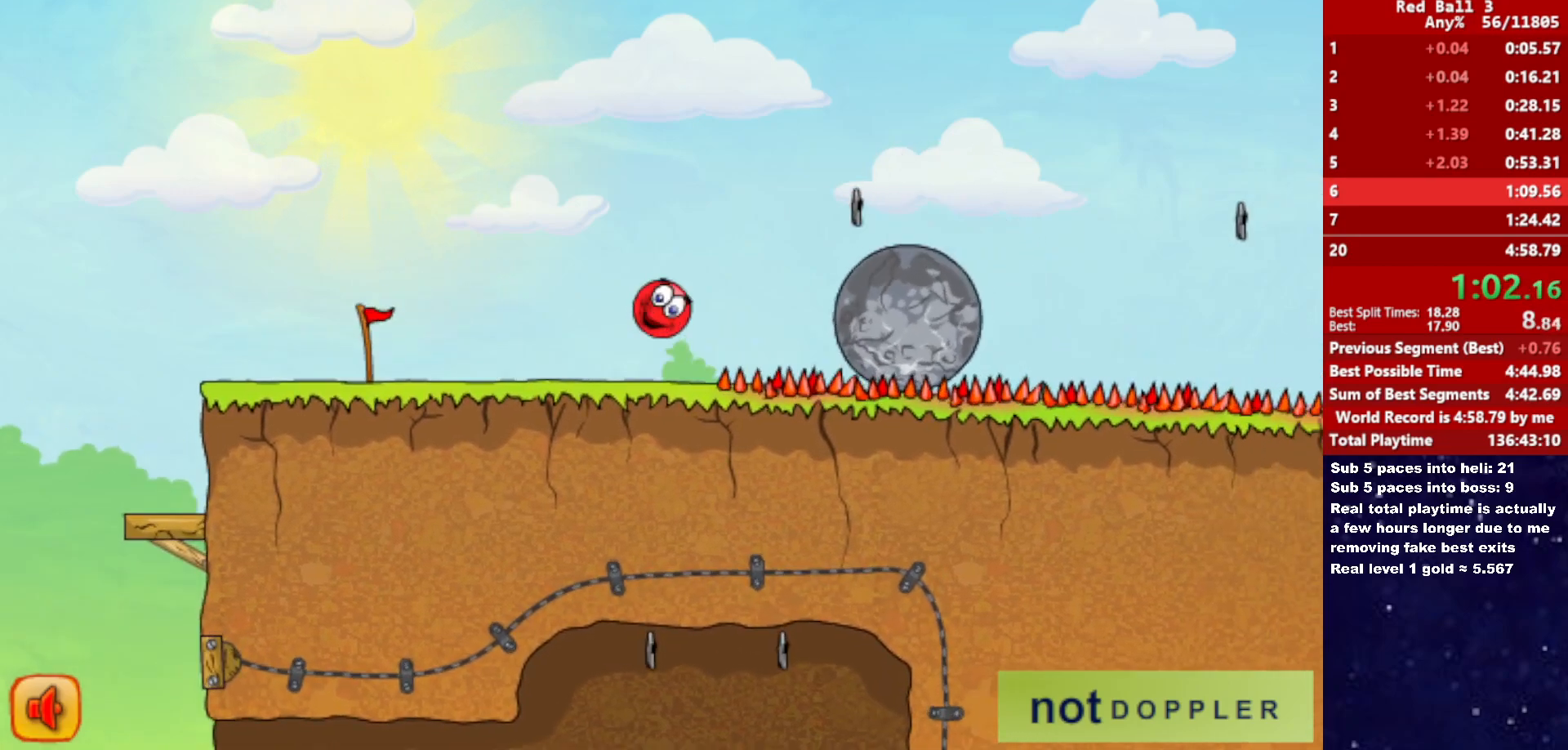
{"keys": ["right", "up"], "events": []}
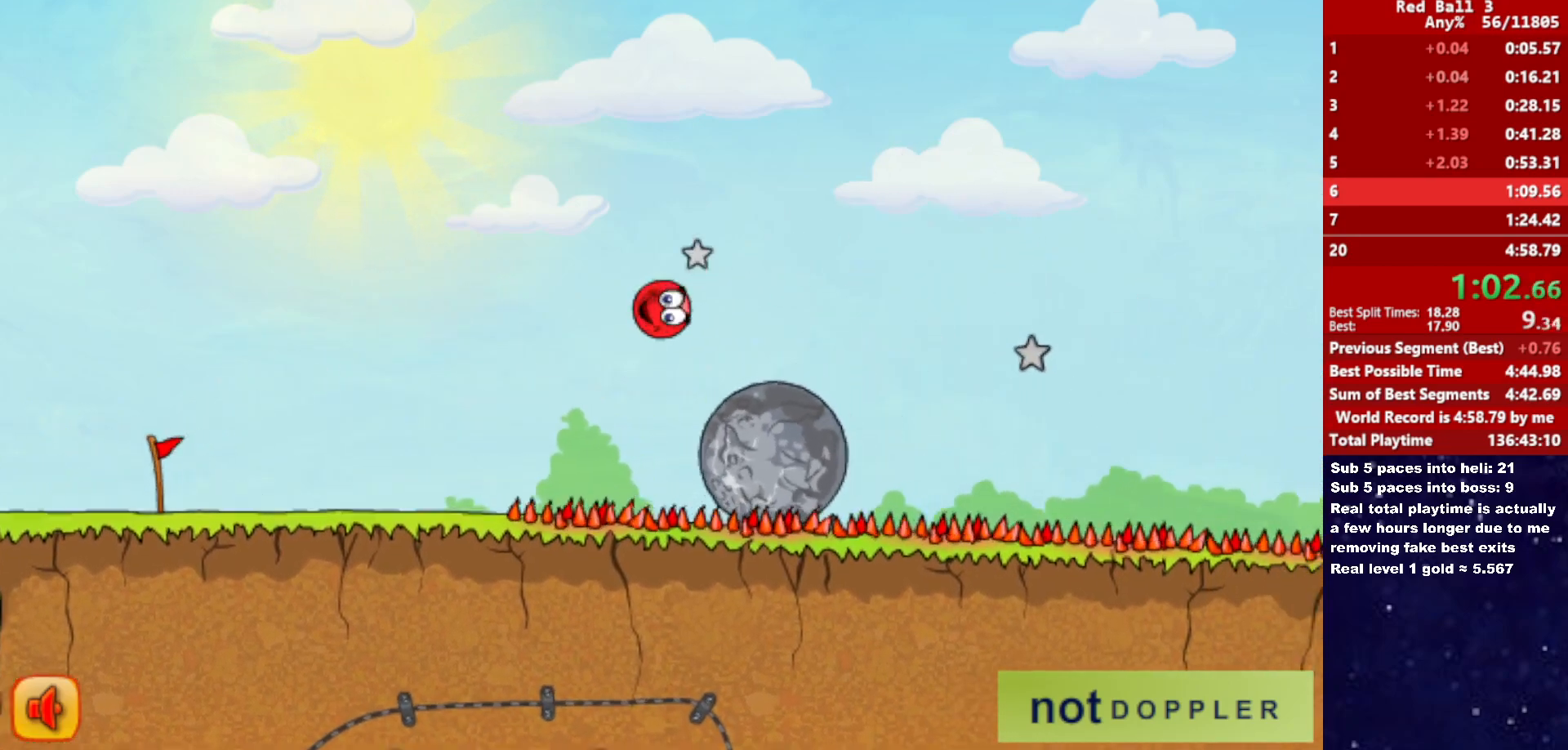
{"keys": ["right", "up"], "events": [[100, "up", "up"], [233, "up", "down"]]}
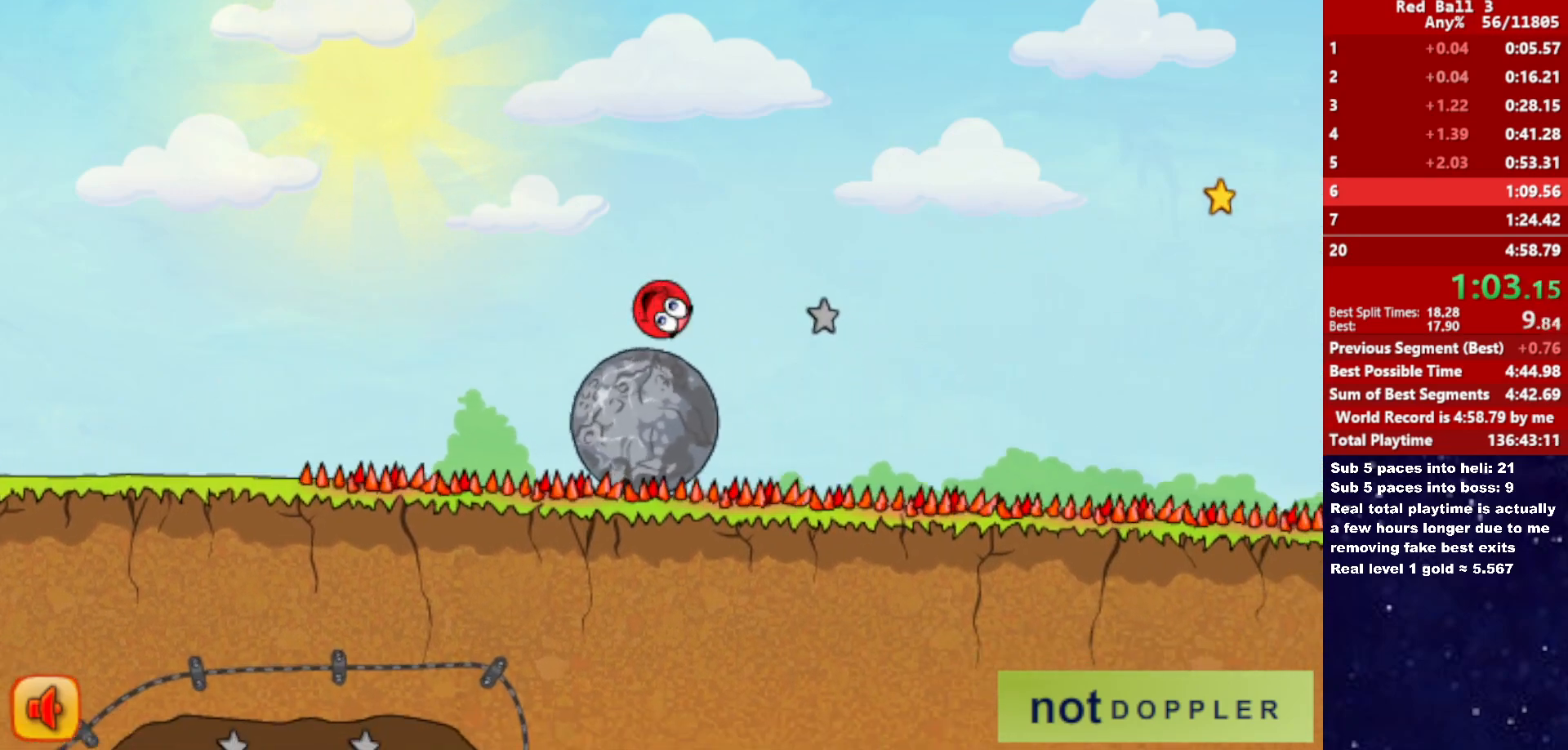
{"keys": ["right", "up"], "events": []}
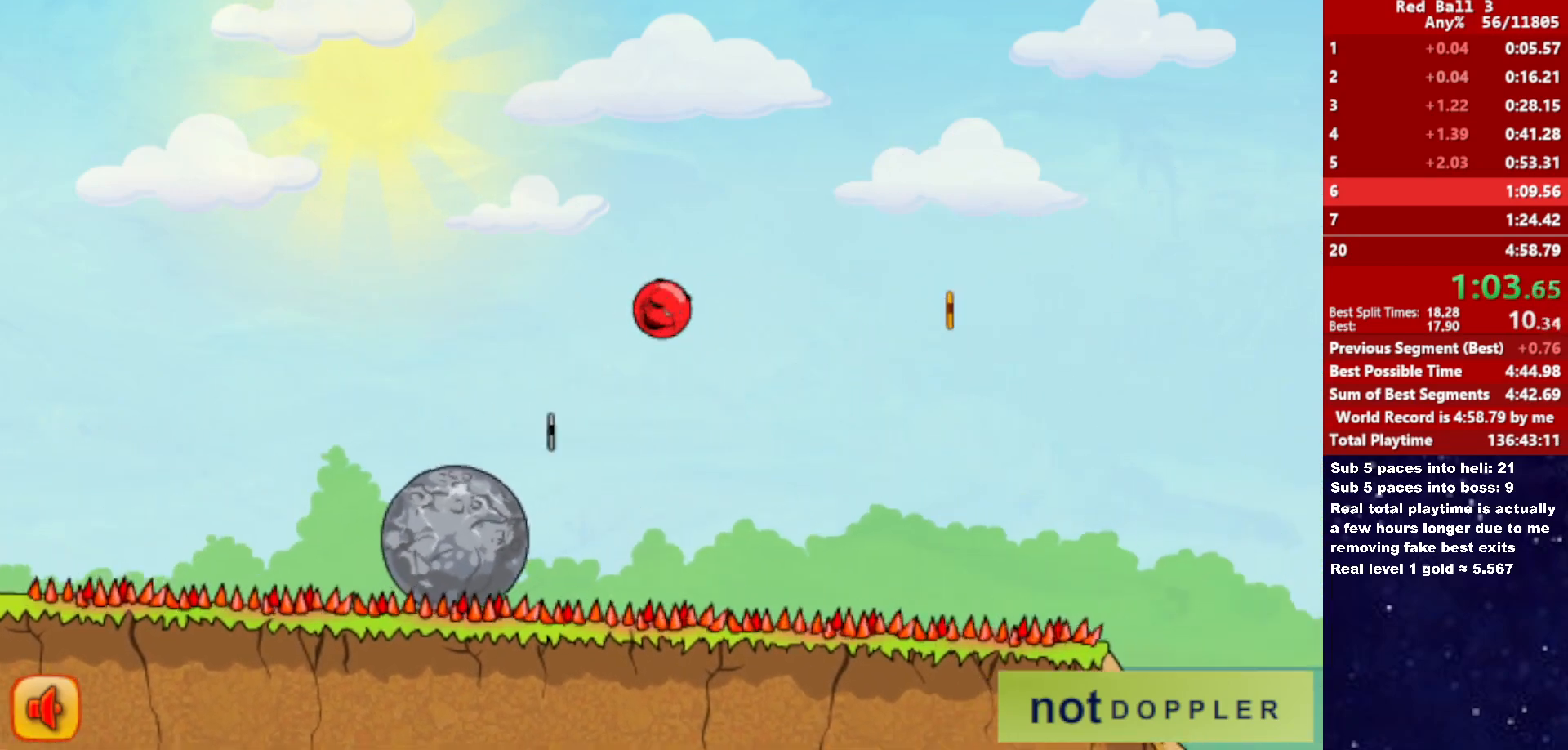
{"keys": ["right", "up"], "events": []}
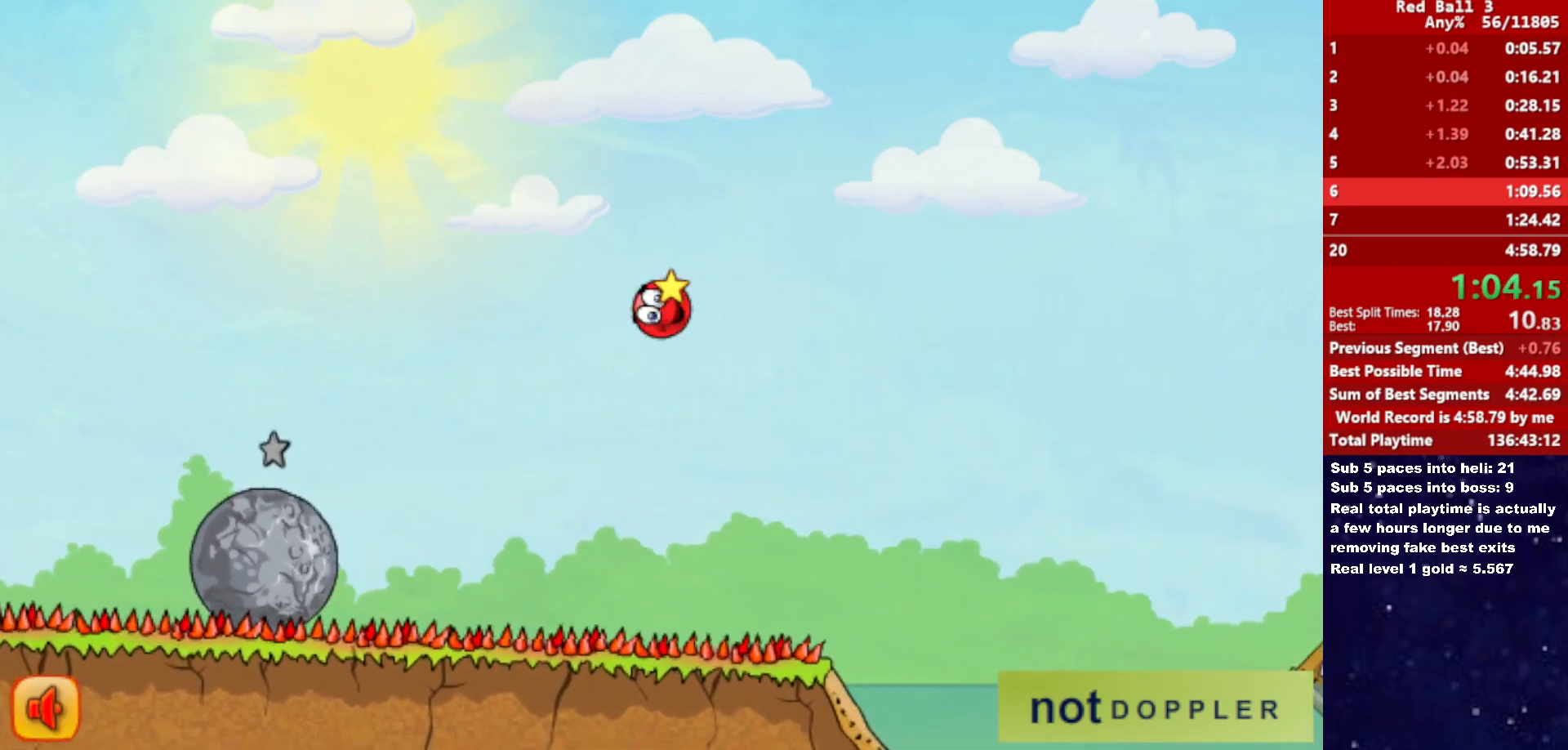
{"keys": ["right", "up"], "events": []}
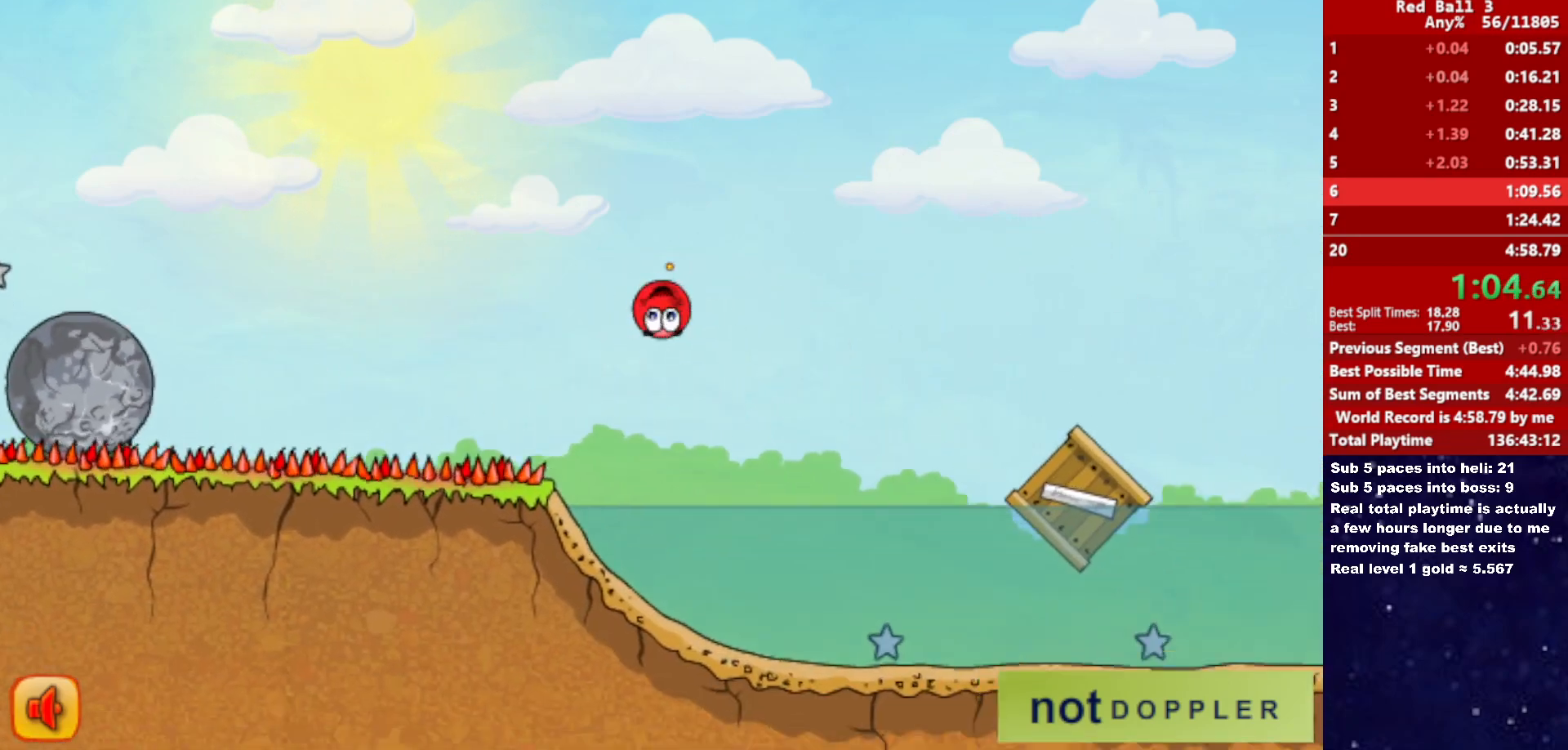
{"keys": ["right", "up"], "events": []}
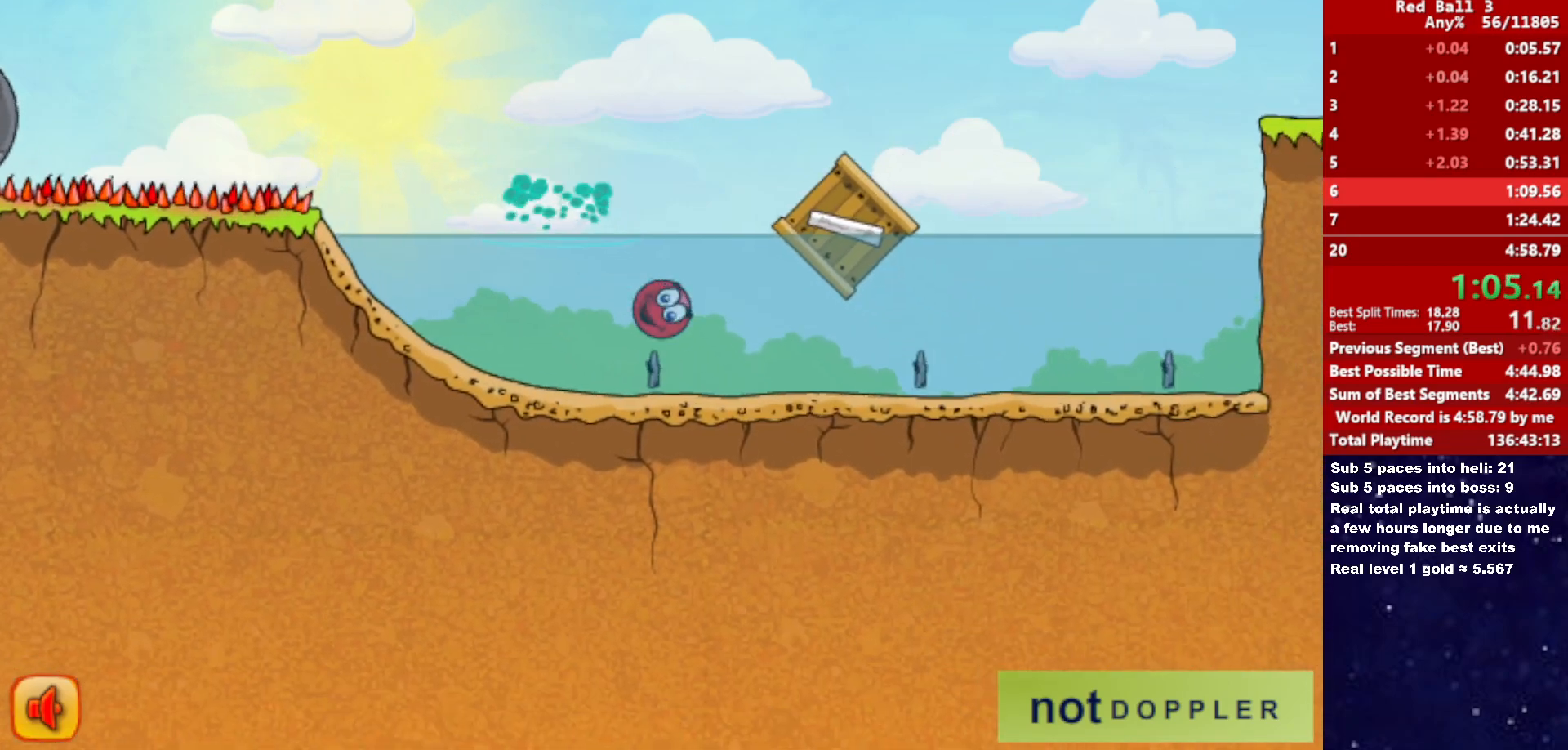
{"keys": ["right", "up"], "events": [[233, "right", "up"], [350, "right", "down"]]}